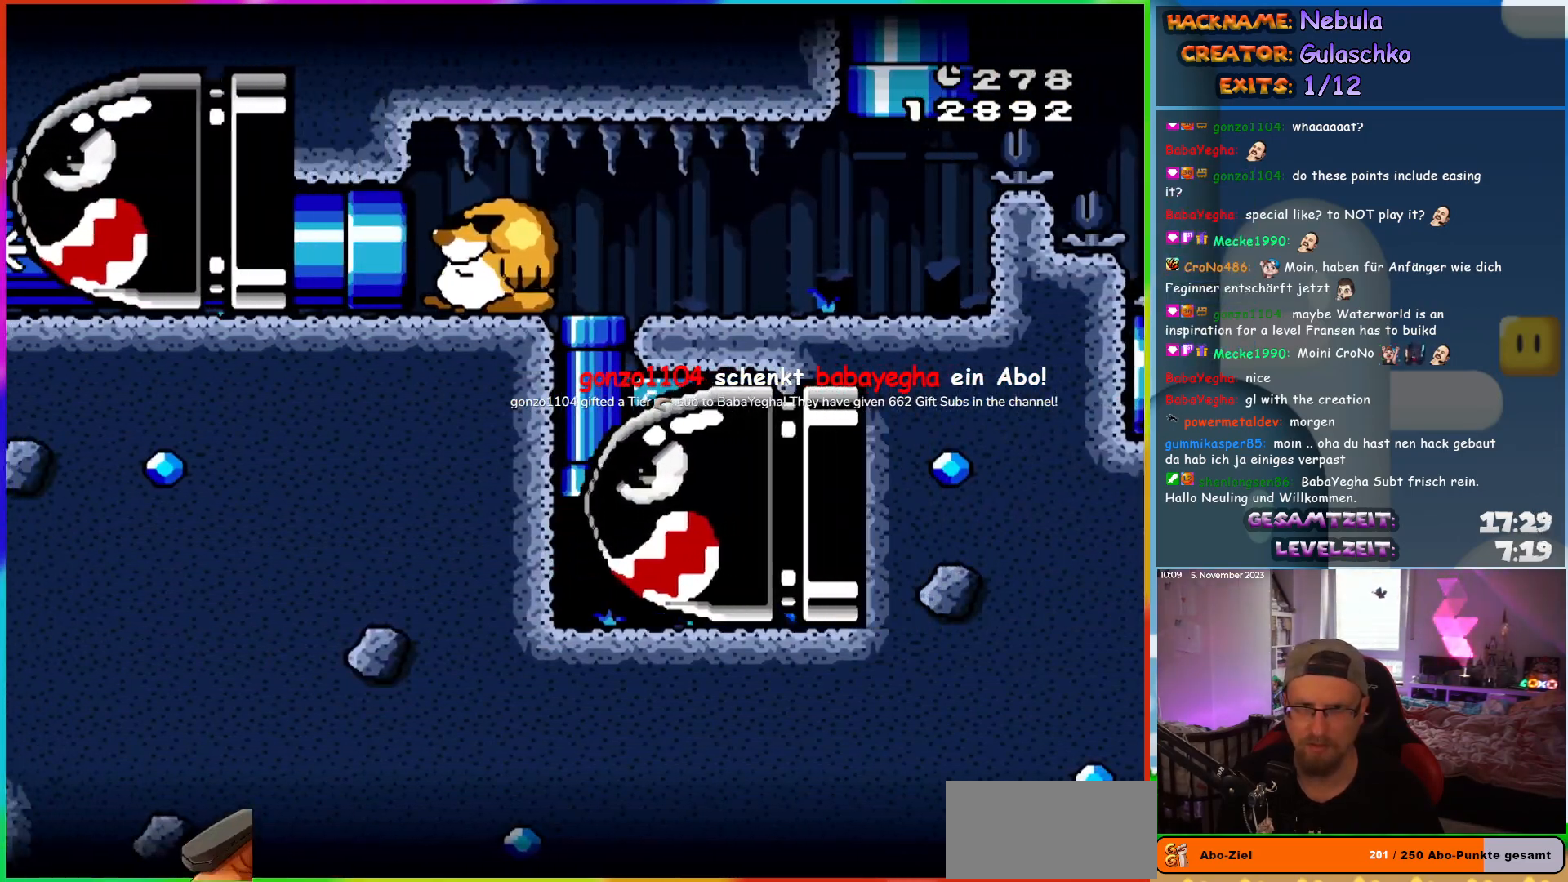
Gameplay with a controller (Nintendo layout); each line is a JSON object with the inputs held at the frame after it. "events" lists button and stick changes between this image and that frame as [ms after this image, input, new state], when the widget could be followed in between. Not read: A B L3 R3 X Y.
{"buttons": ["DPAD_RIGHT"], "events": []}
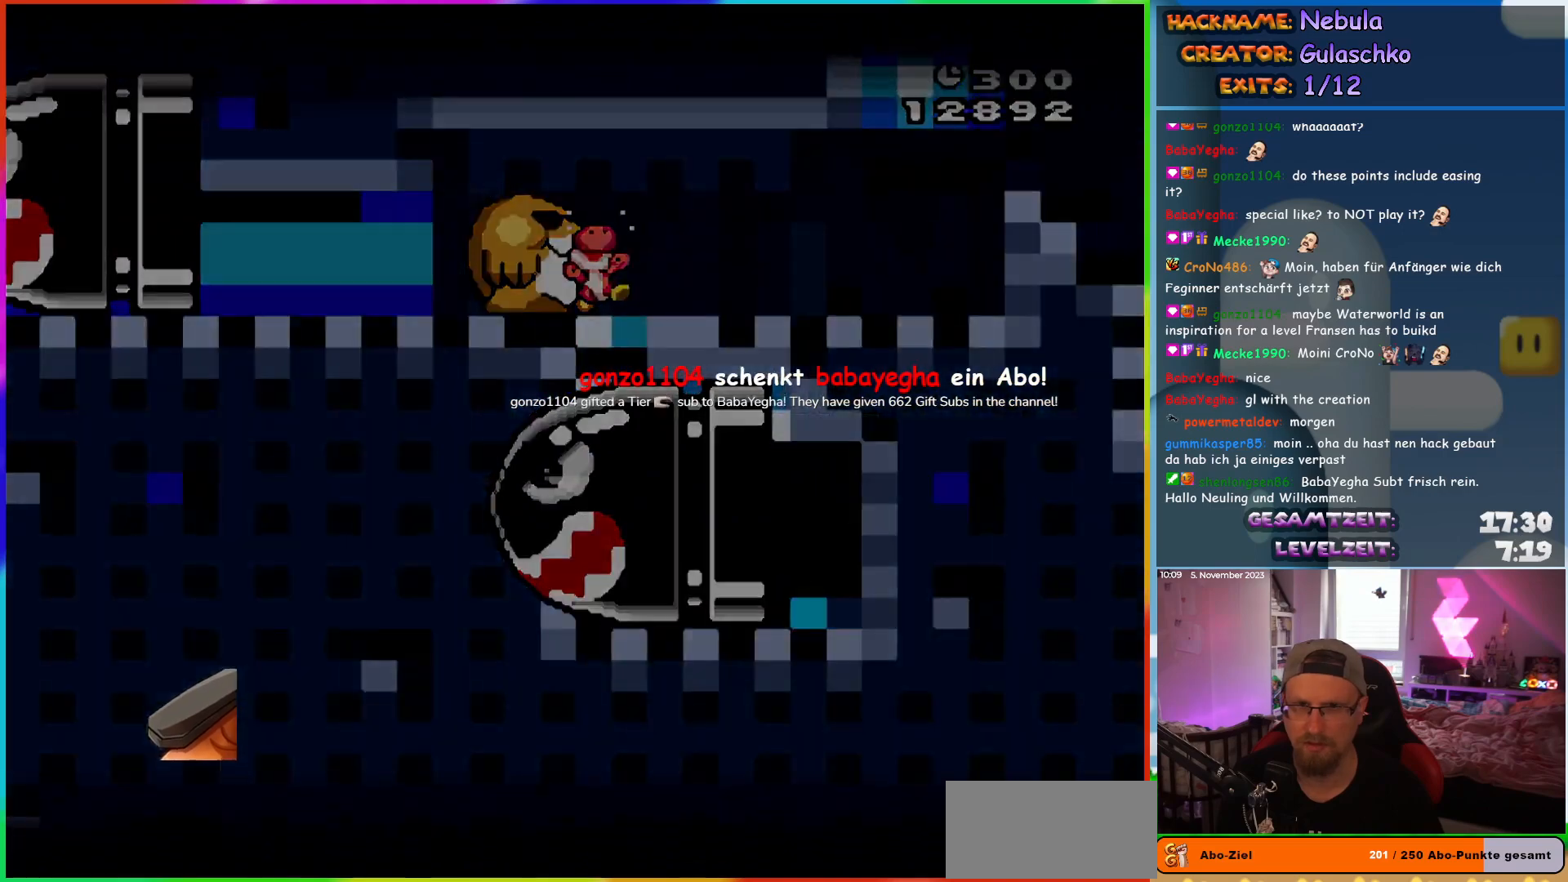
{"buttons": [], "events": [[367, "DPAD_RIGHT", "up"]]}
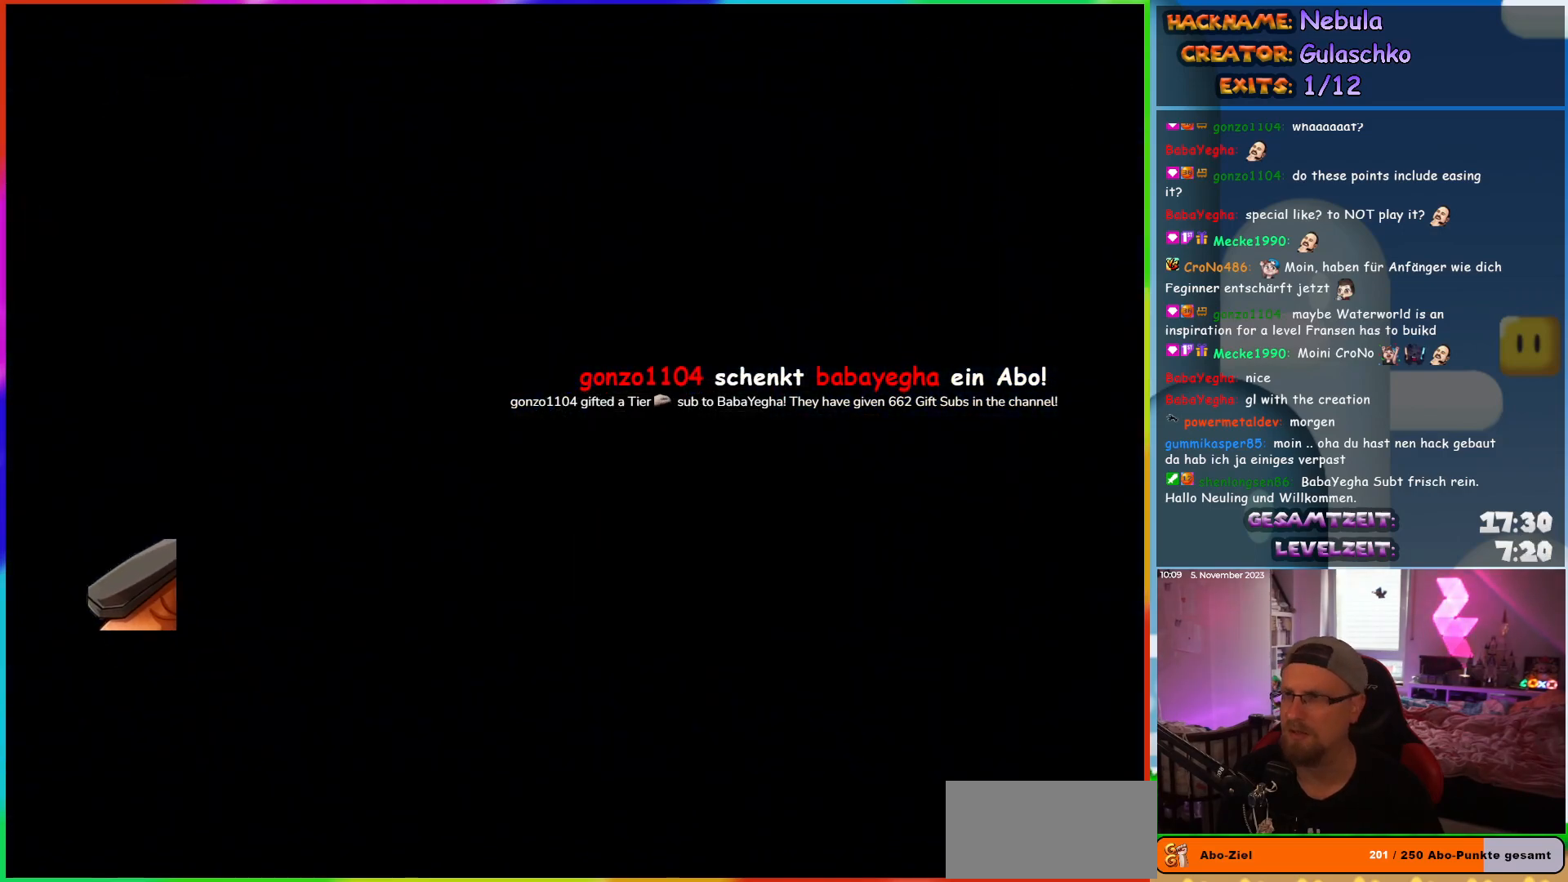
{"buttons": [], "events": []}
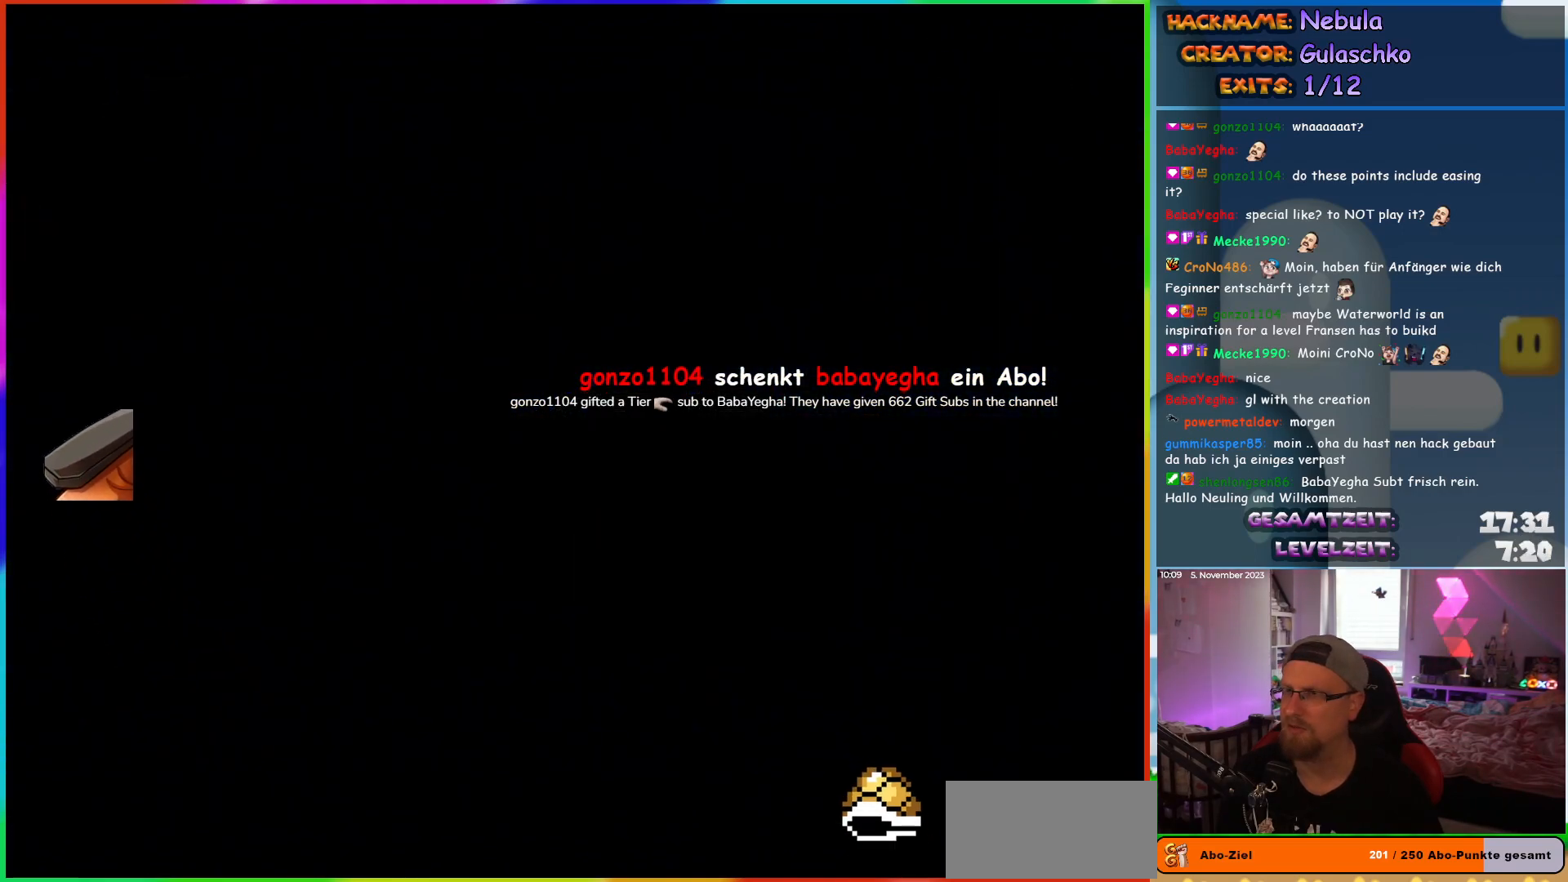
{"buttons": [], "events": []}
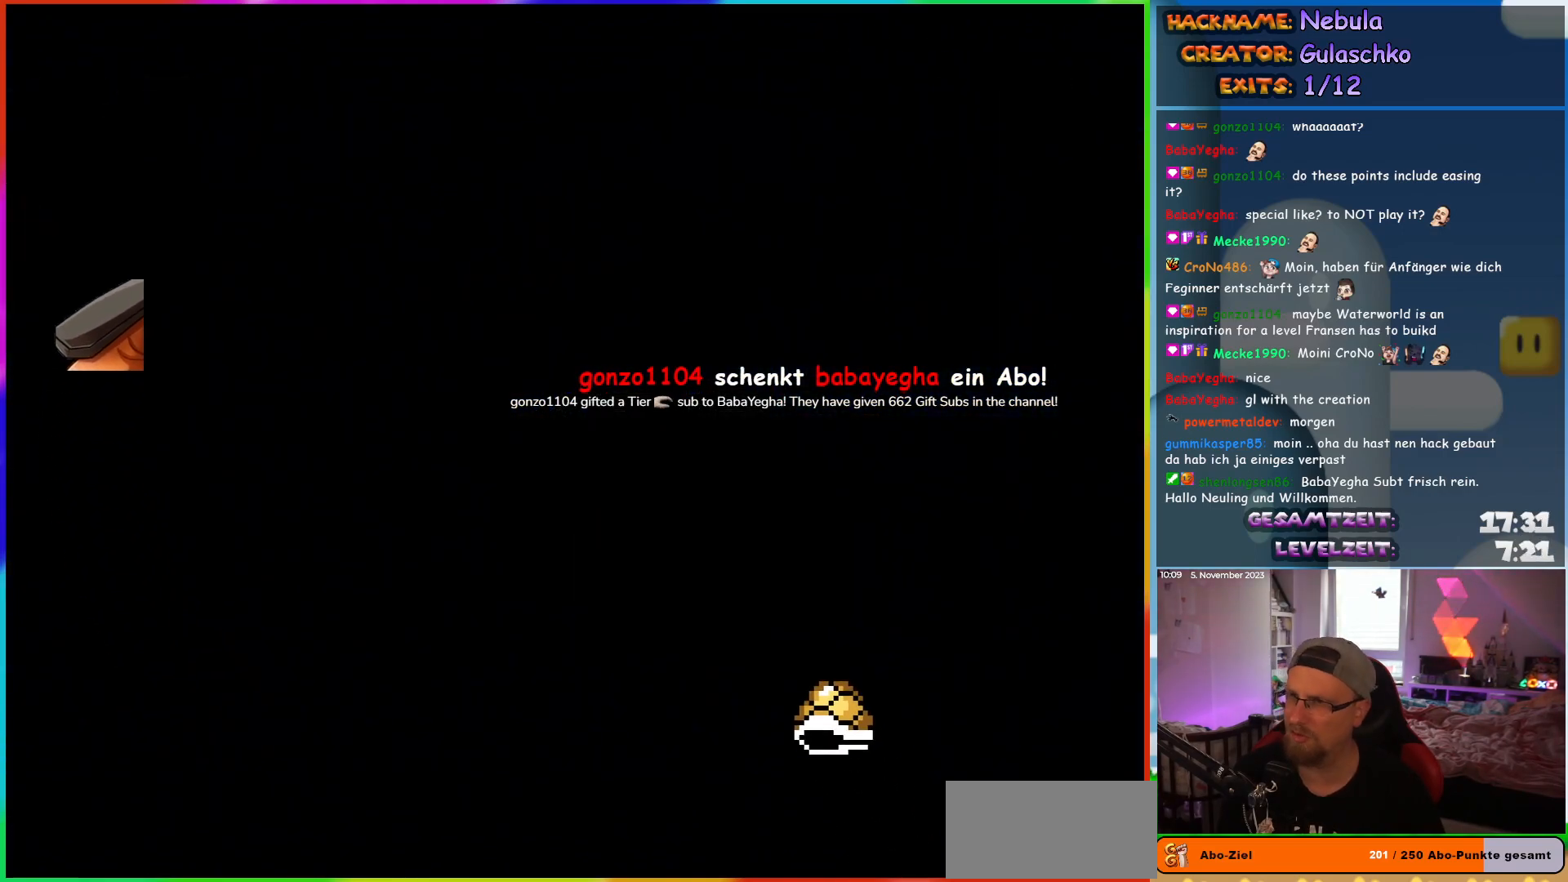
{"buttons": [], "events": []}
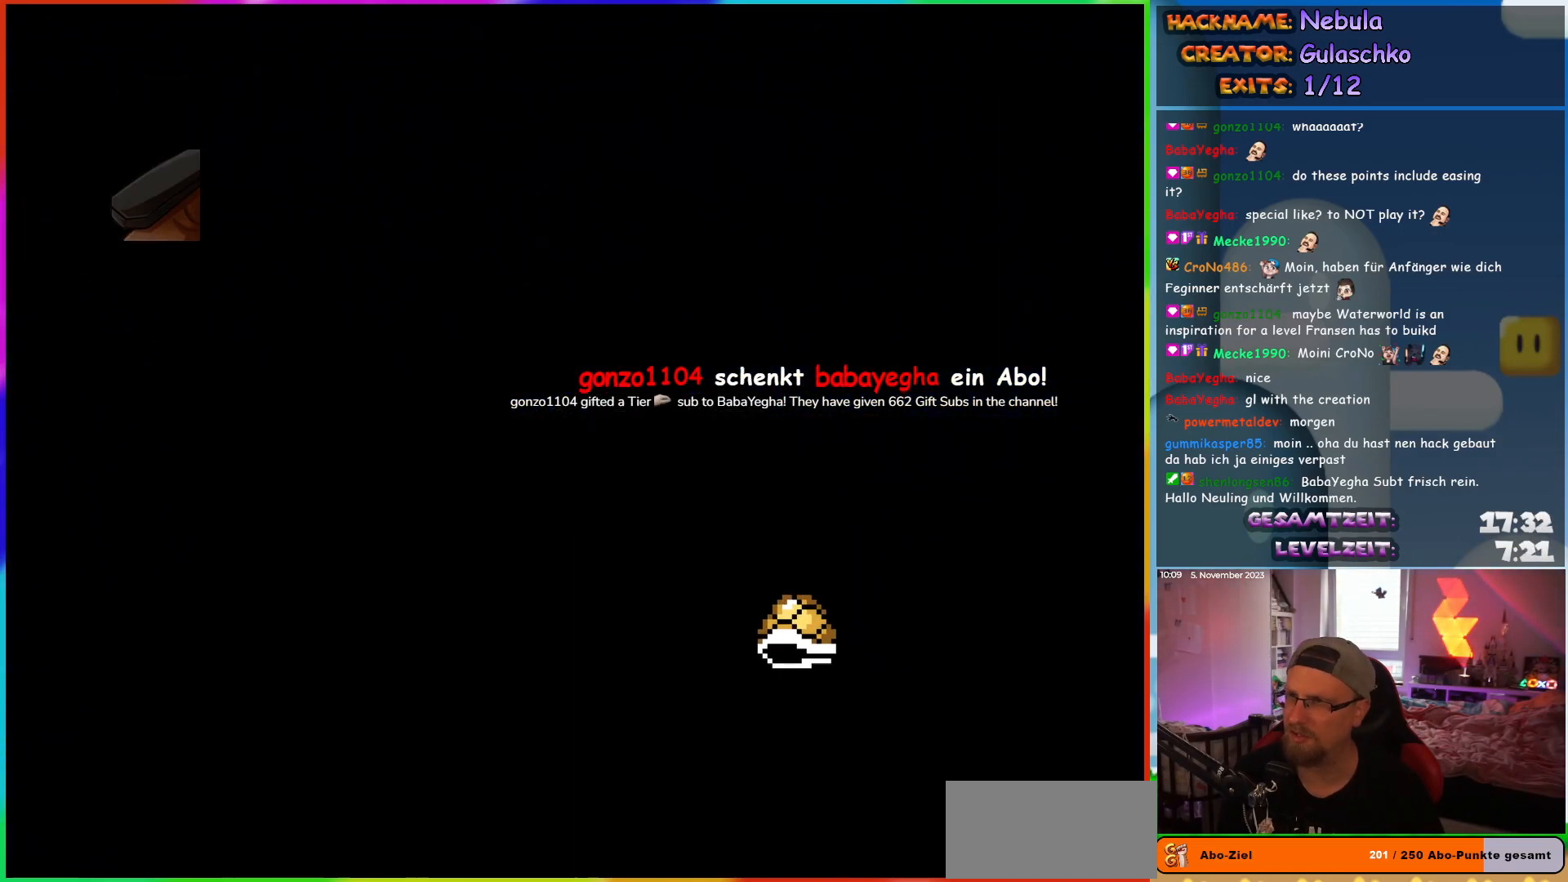
{"buttons": ["DPAD_RIGHT"], "events": [[267, "DPAD_RIGHT", "down"]]}
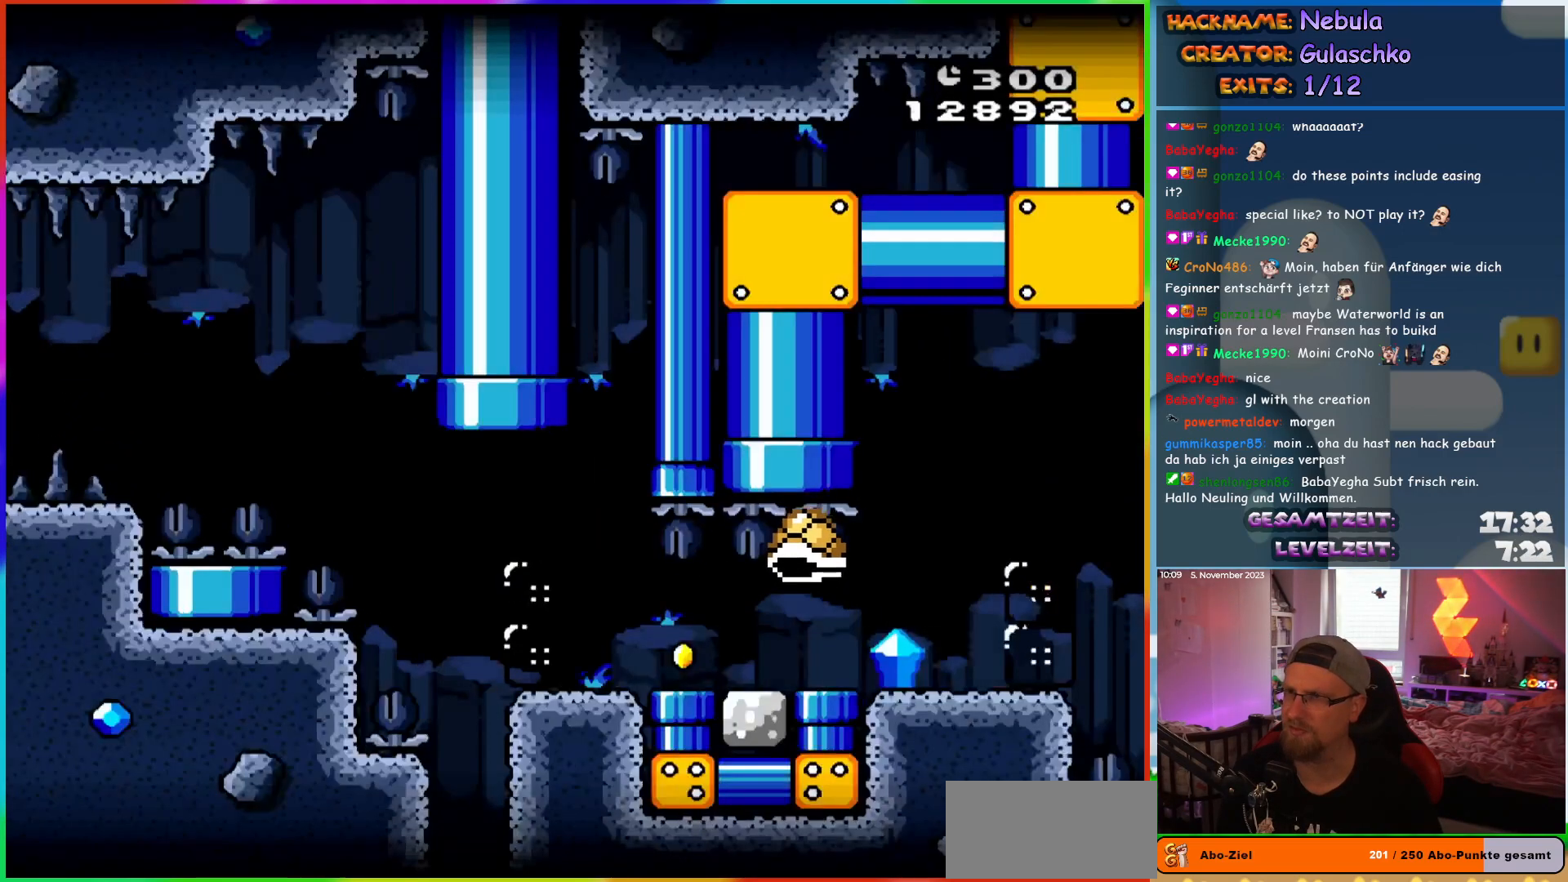
{"buttons": ["DPAD_RIGHT"], "events": []}
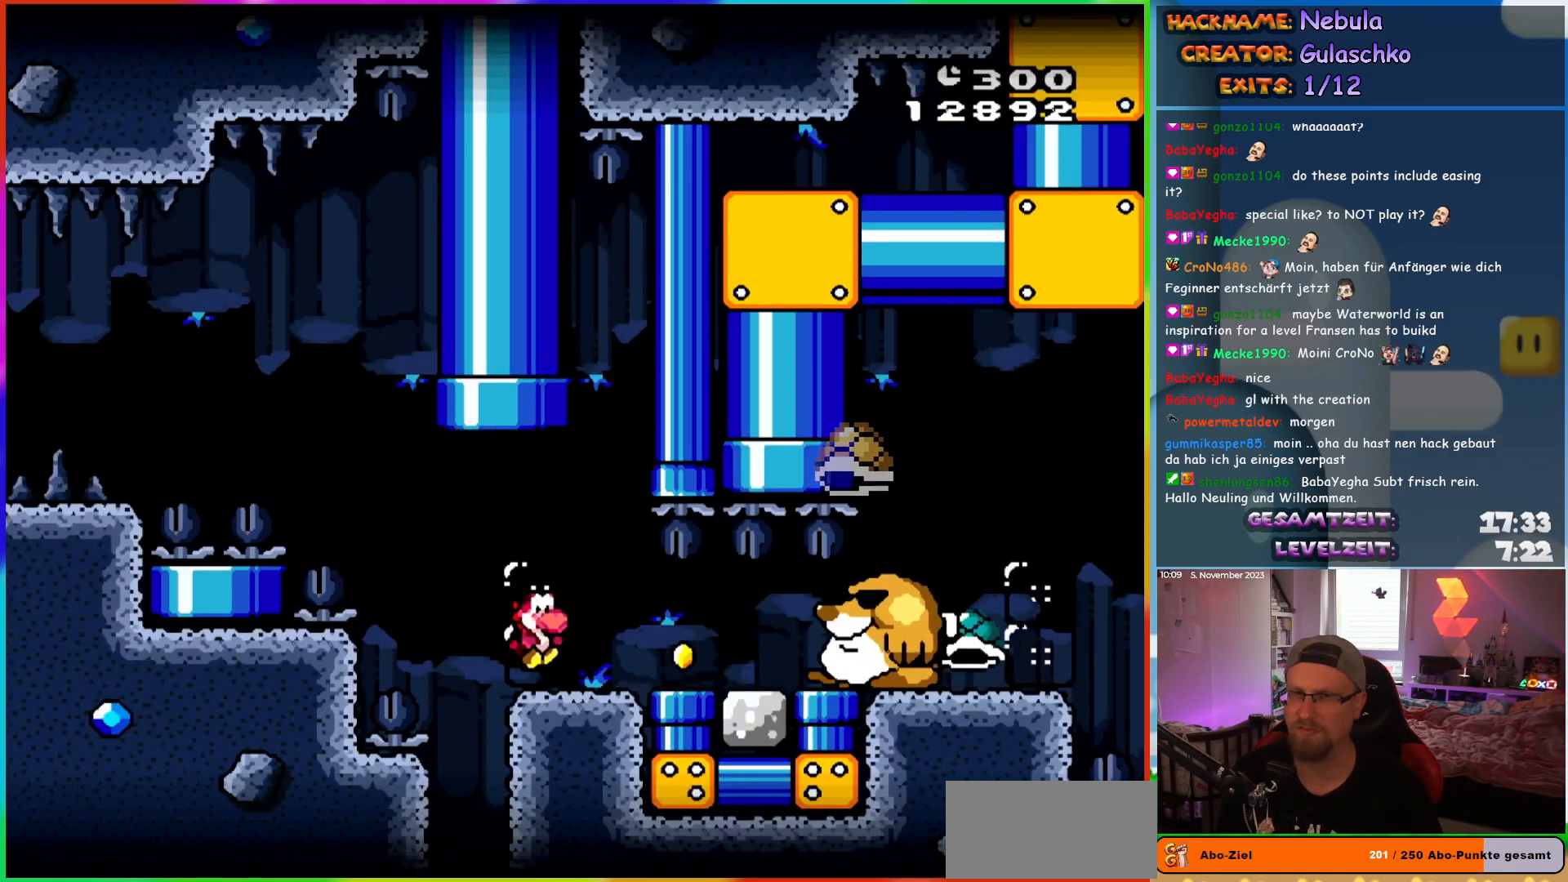
{"buttons": ["DPAD_RIGHT"], "events": [[250, "DPAD_DOWN", "down"], [283, "DPAD_RIGHT", "up"], [383, "DPAD_RIGHT", "down"], [417, "DPAD_DOWN", "up"]]}
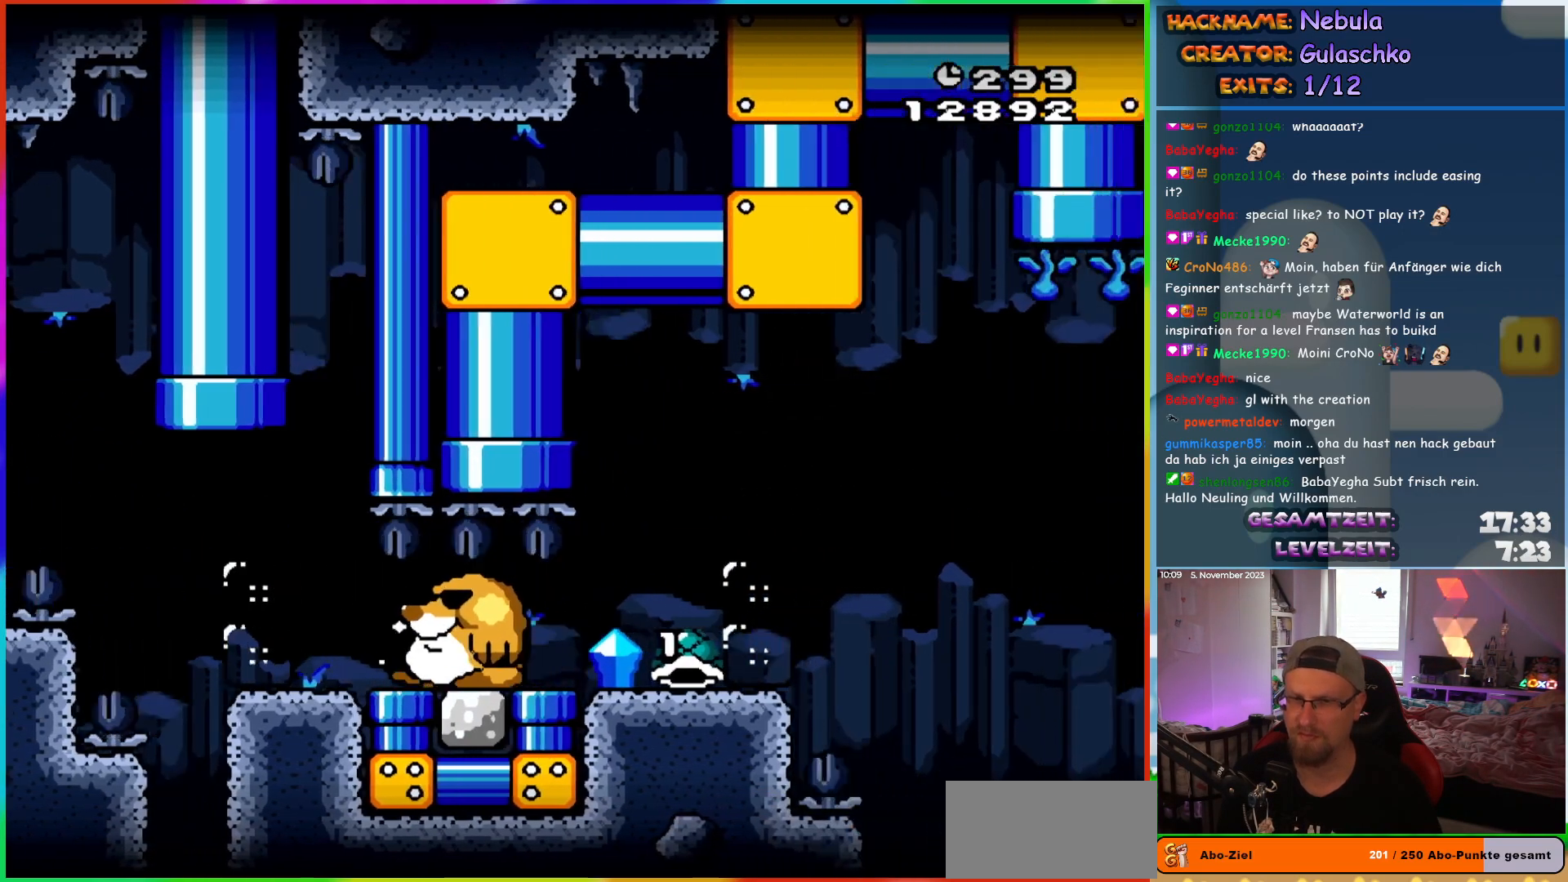
{"buttons": ["DPAD_RIGHT"], "events": []}
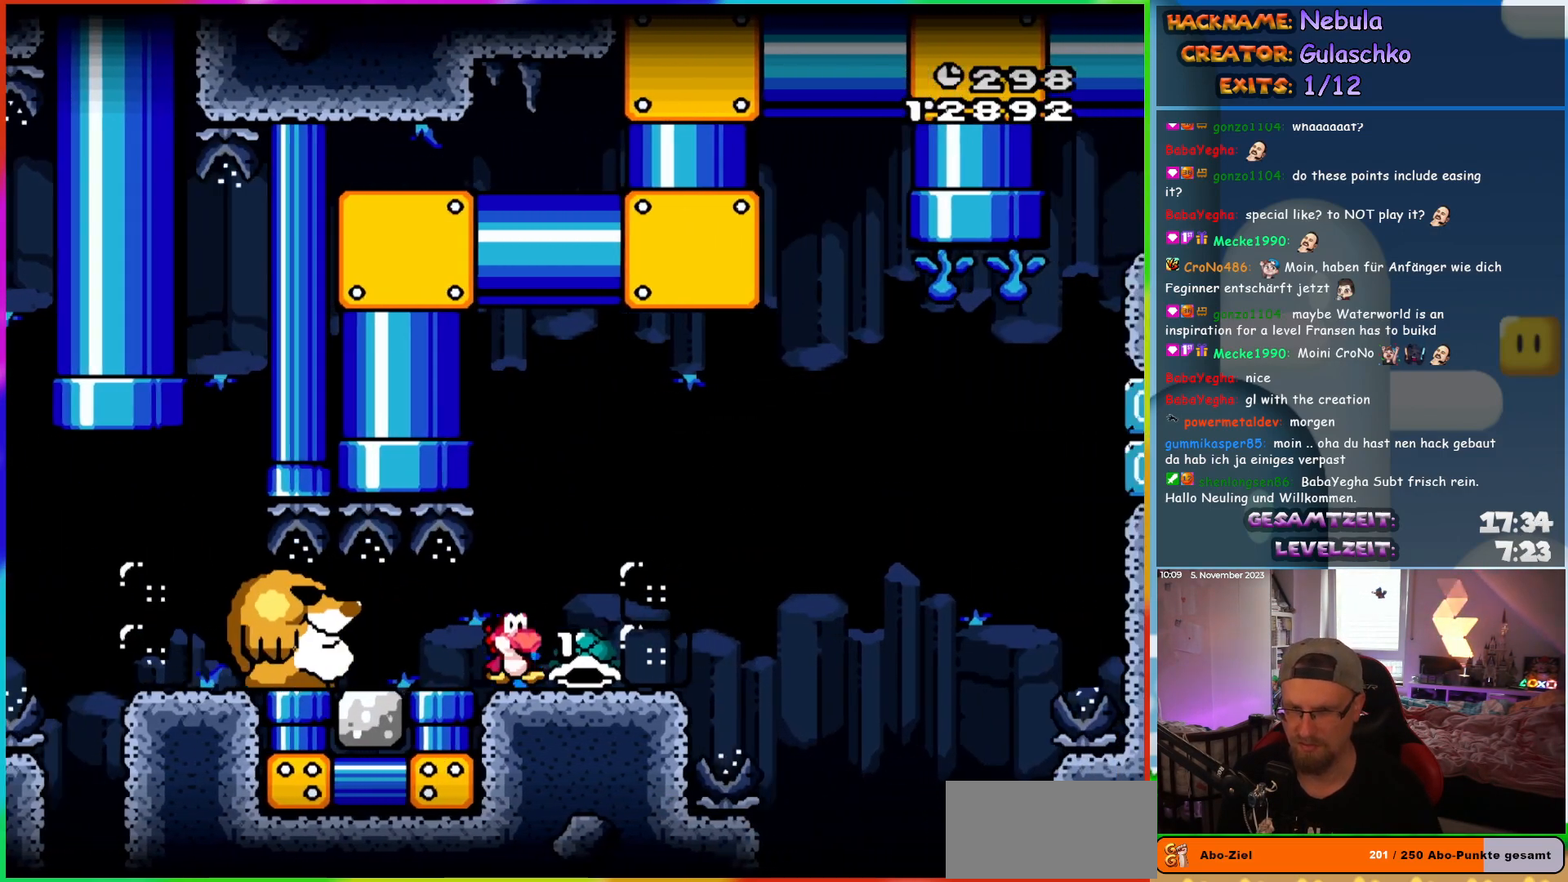
{"buttons": ["DPAD_RIGHT"], "events": []}
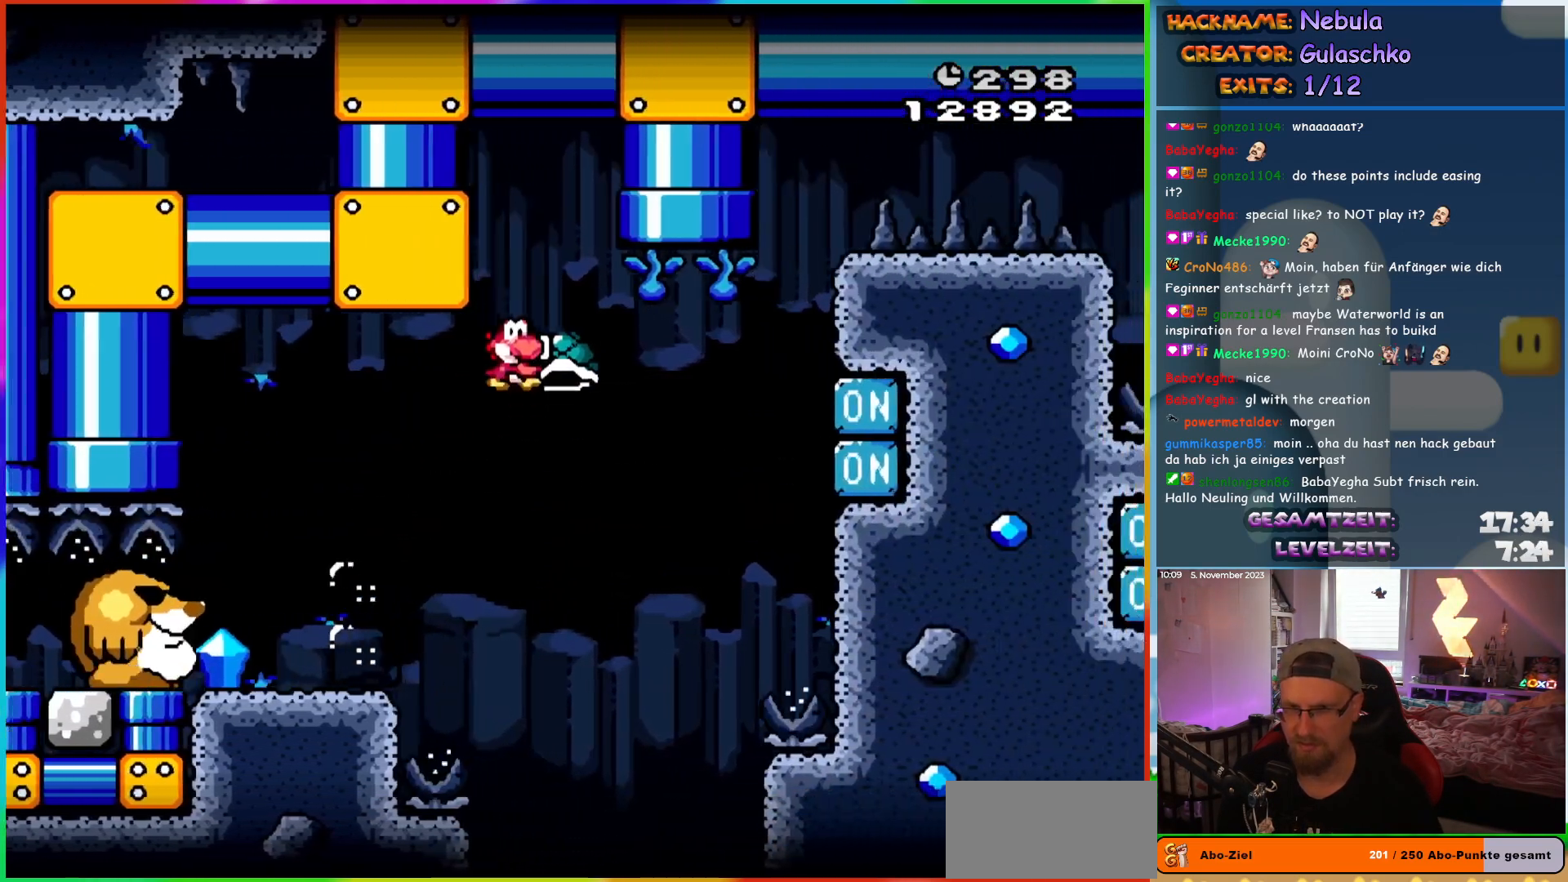
{"buttons": ["DPAD_UP"], "events": [[250, "DPAD_RIGHT", "up"], [250, "DPAD_UP", "down"], [283, "DPAD_LEFT", "down"], [417, "DPAD_LEFT", "up"]]}
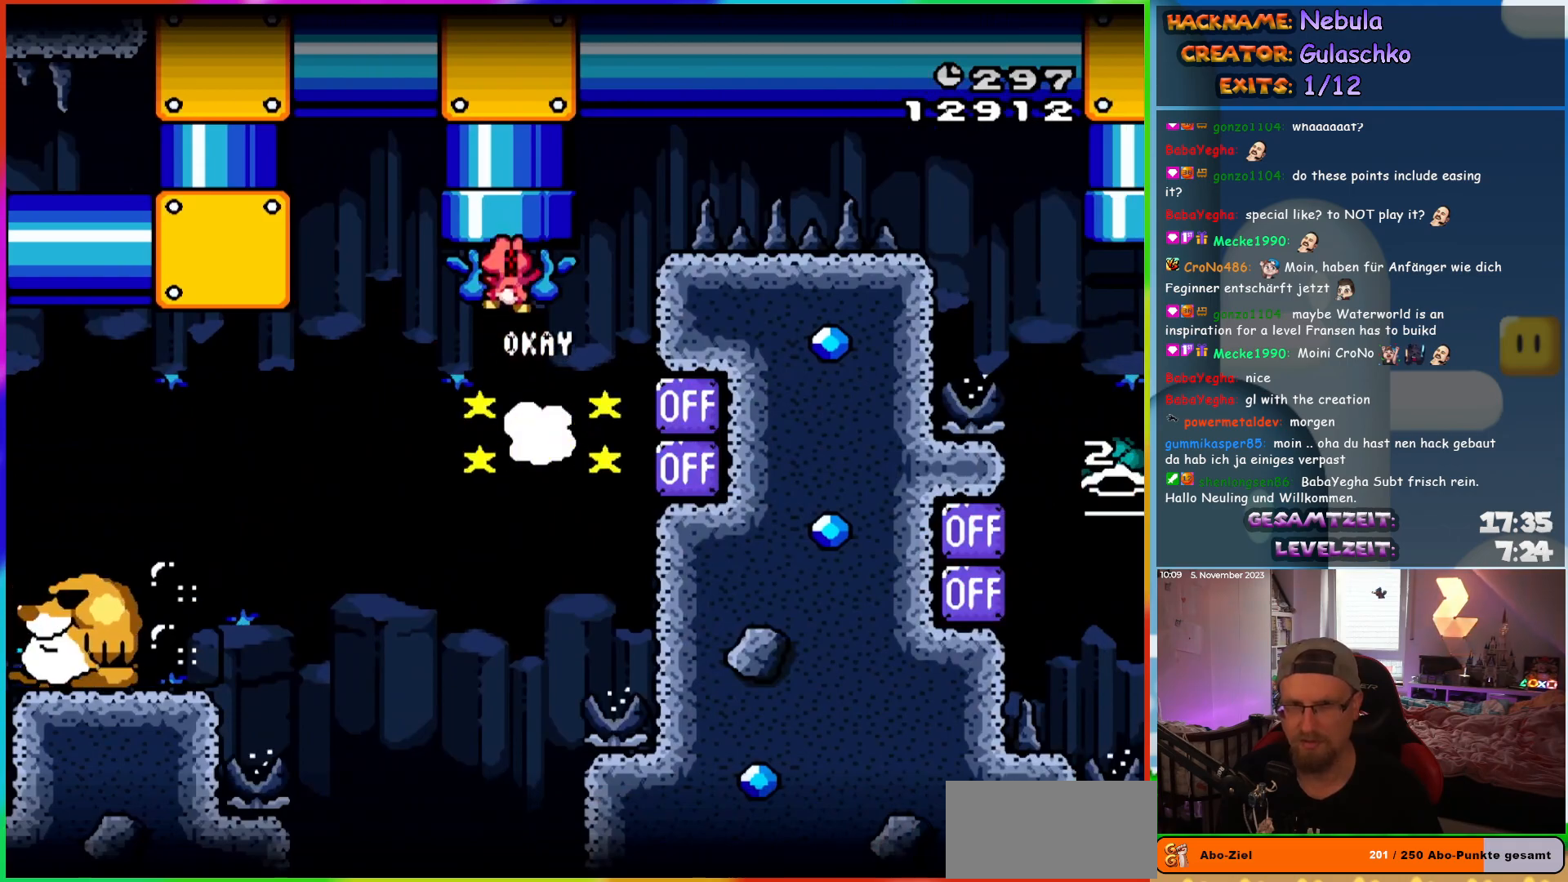
{"buttons": [], "events": [[283, "DPAD_UP", "up"]]}
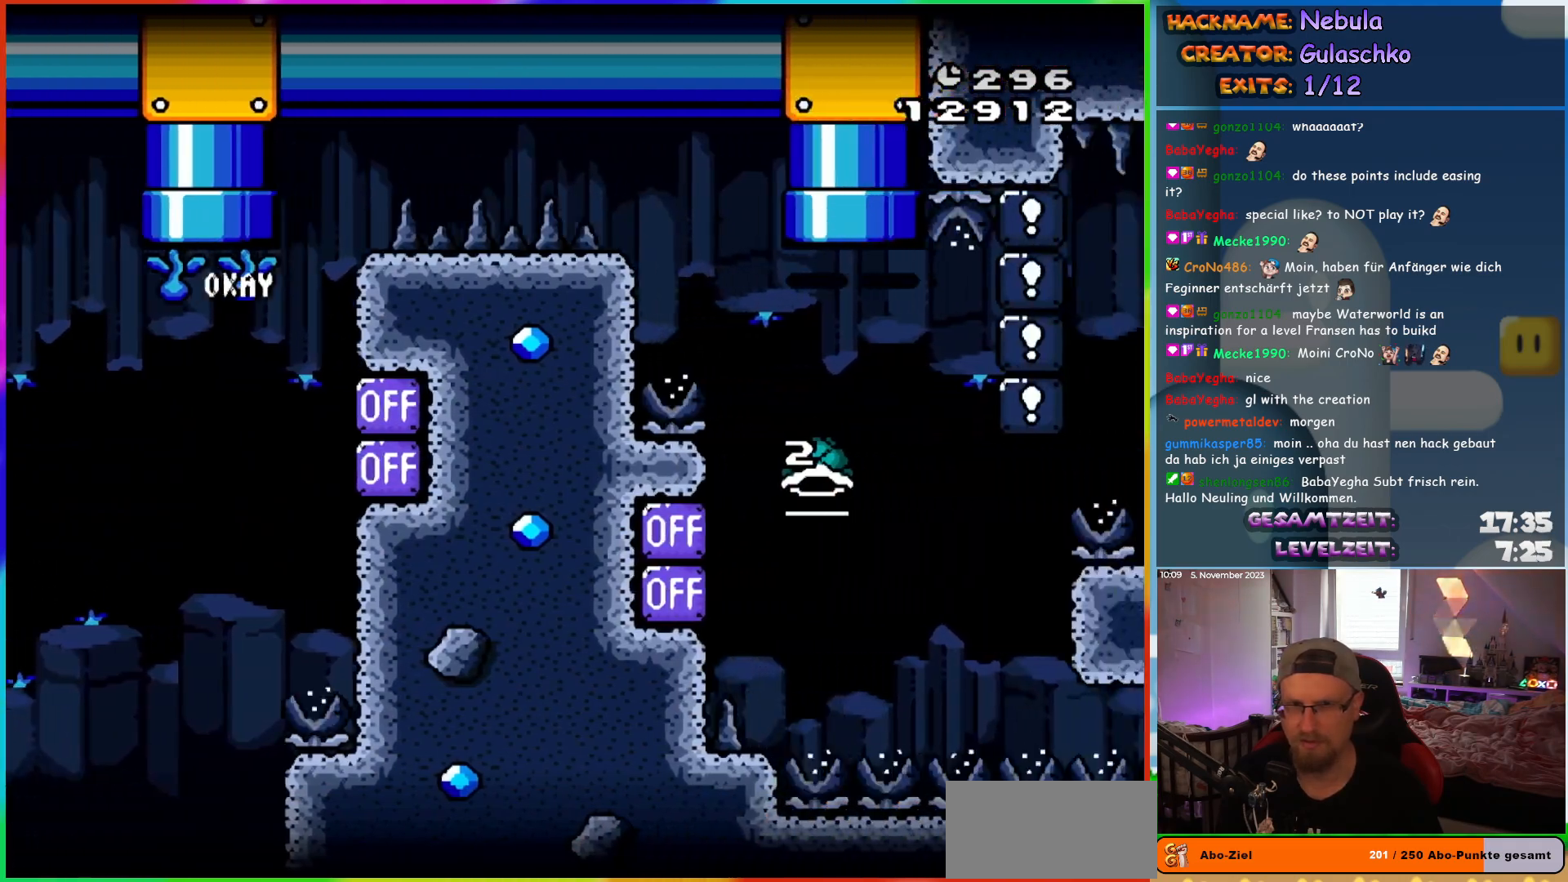
{"buttons": [], "events": []}
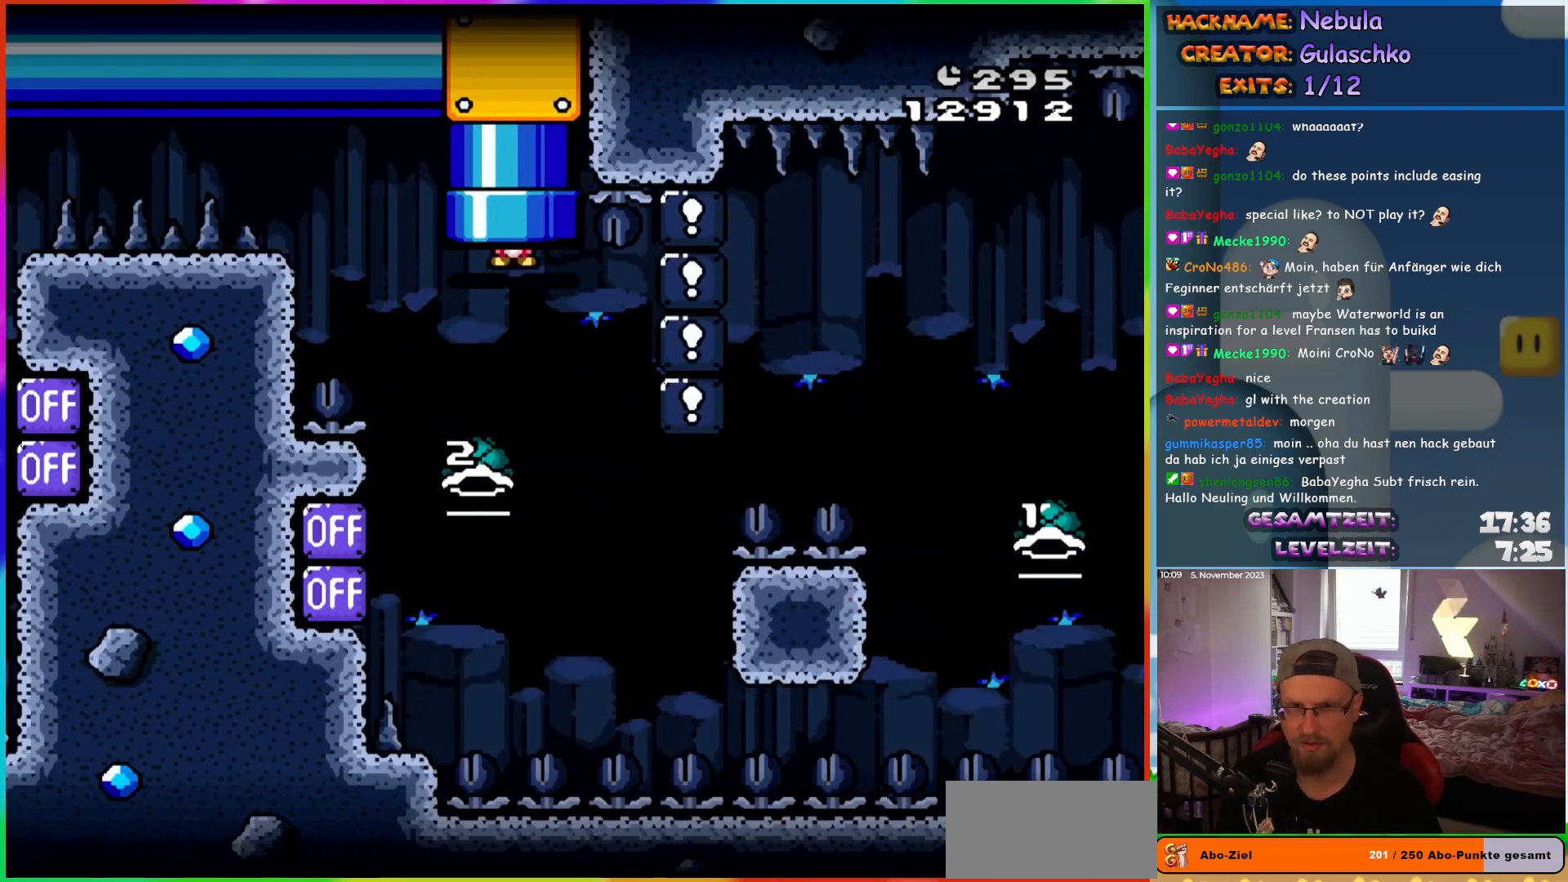
{"buttons": ["DPAD_RIGHT"], "events": [[217, "DPAD_LEFT", "down"], [283, "DPAD_LEFT", "up"], [367, "DPAD_RIGHT", "down"]]}
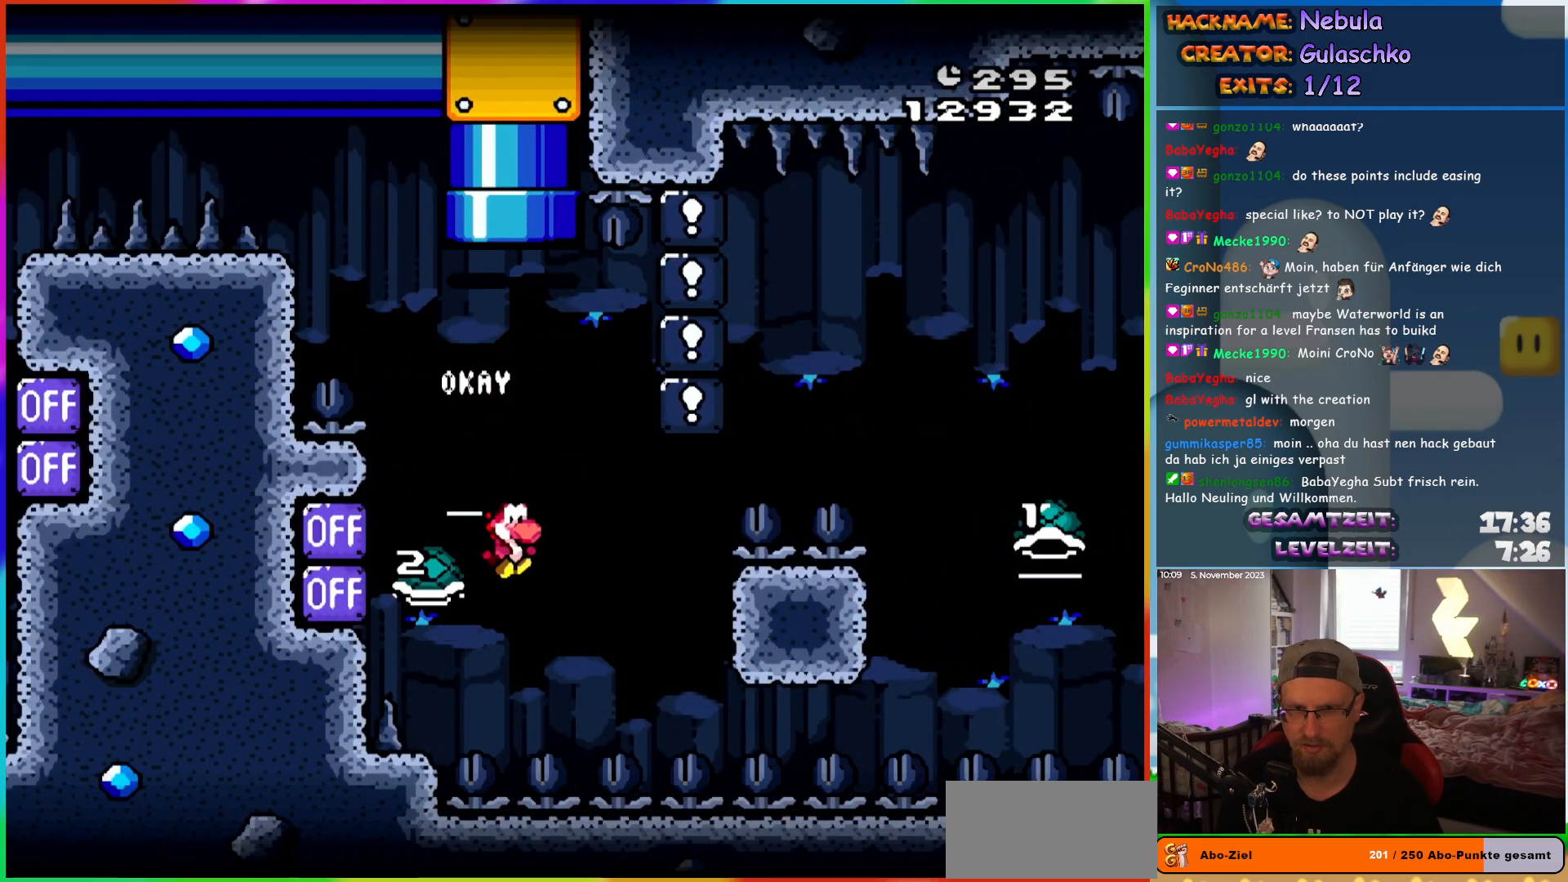
{"buttons": ["DPAD_RIGHT"], "events": []}
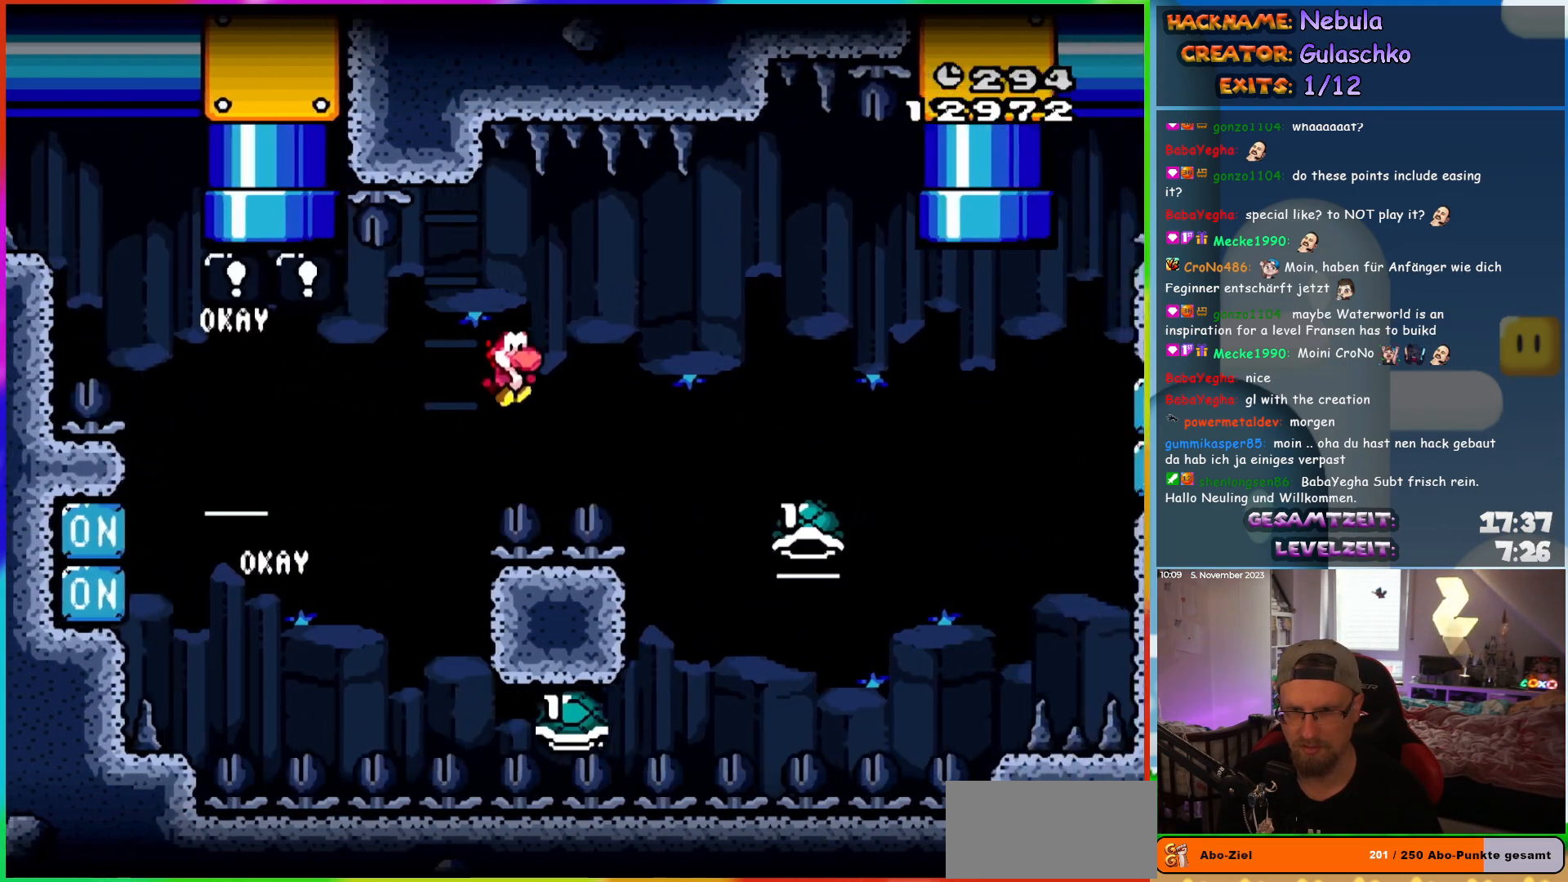
{"buttons": ["DPAD_RIGHT"], "events": []}
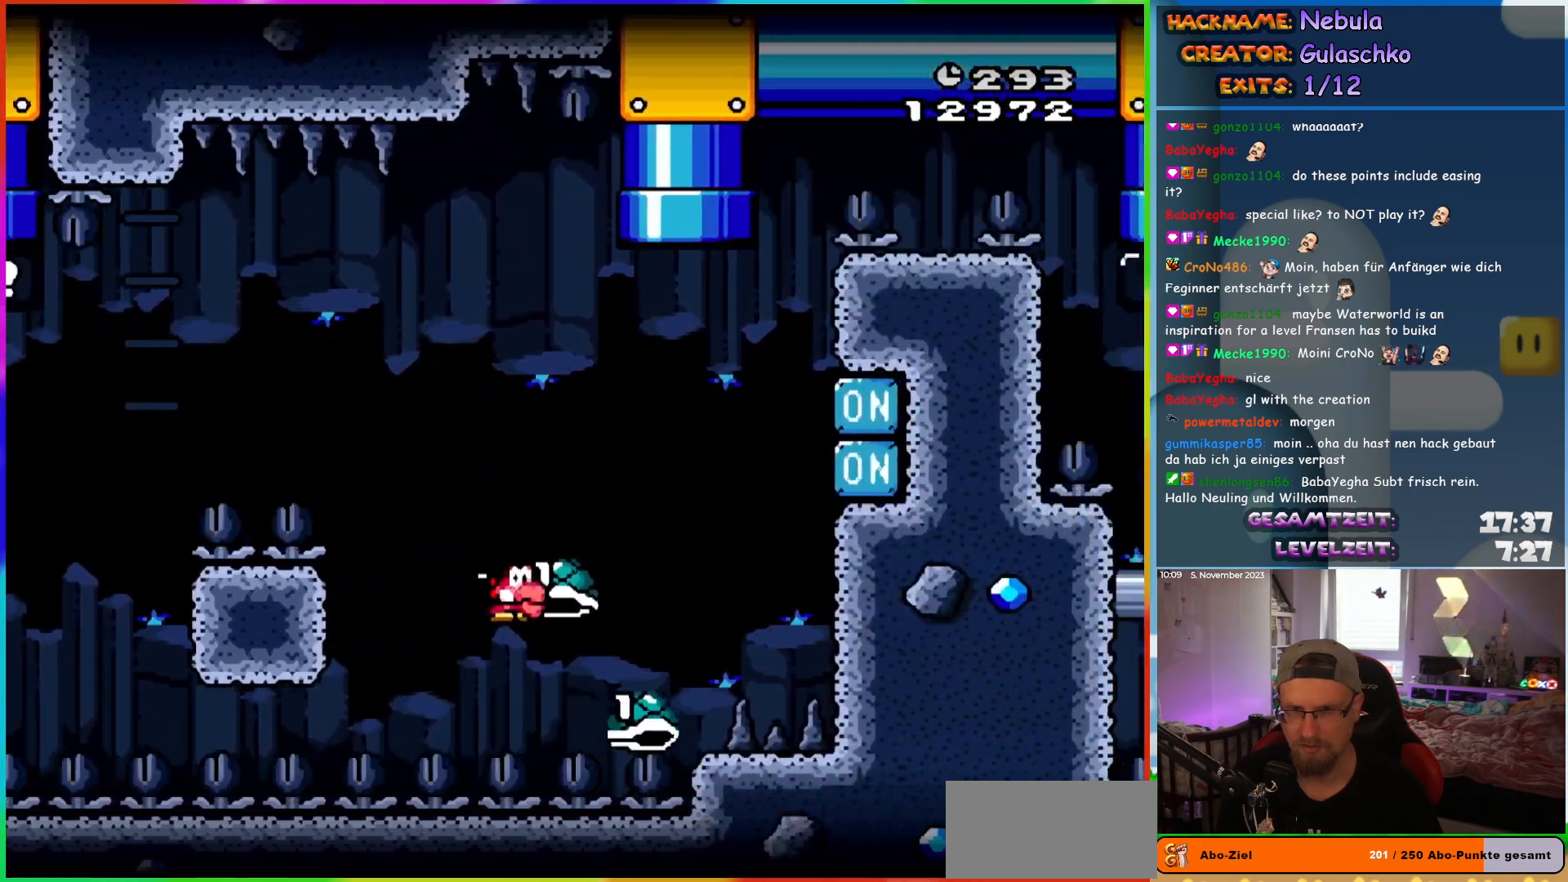
{"buttons": [], "events": [[33, "DPAD_RIGHT", "up"], [50, "DPAD_LEFT", "down"], [50, "DPAD_UP", "down"], [67, "DPAD_UP", "up"], [217, "DPAD_LEFT", "up"], [267, "DPAD_RIGHT", "down"], [350, "DPAD_RIGHT", "up"]]}
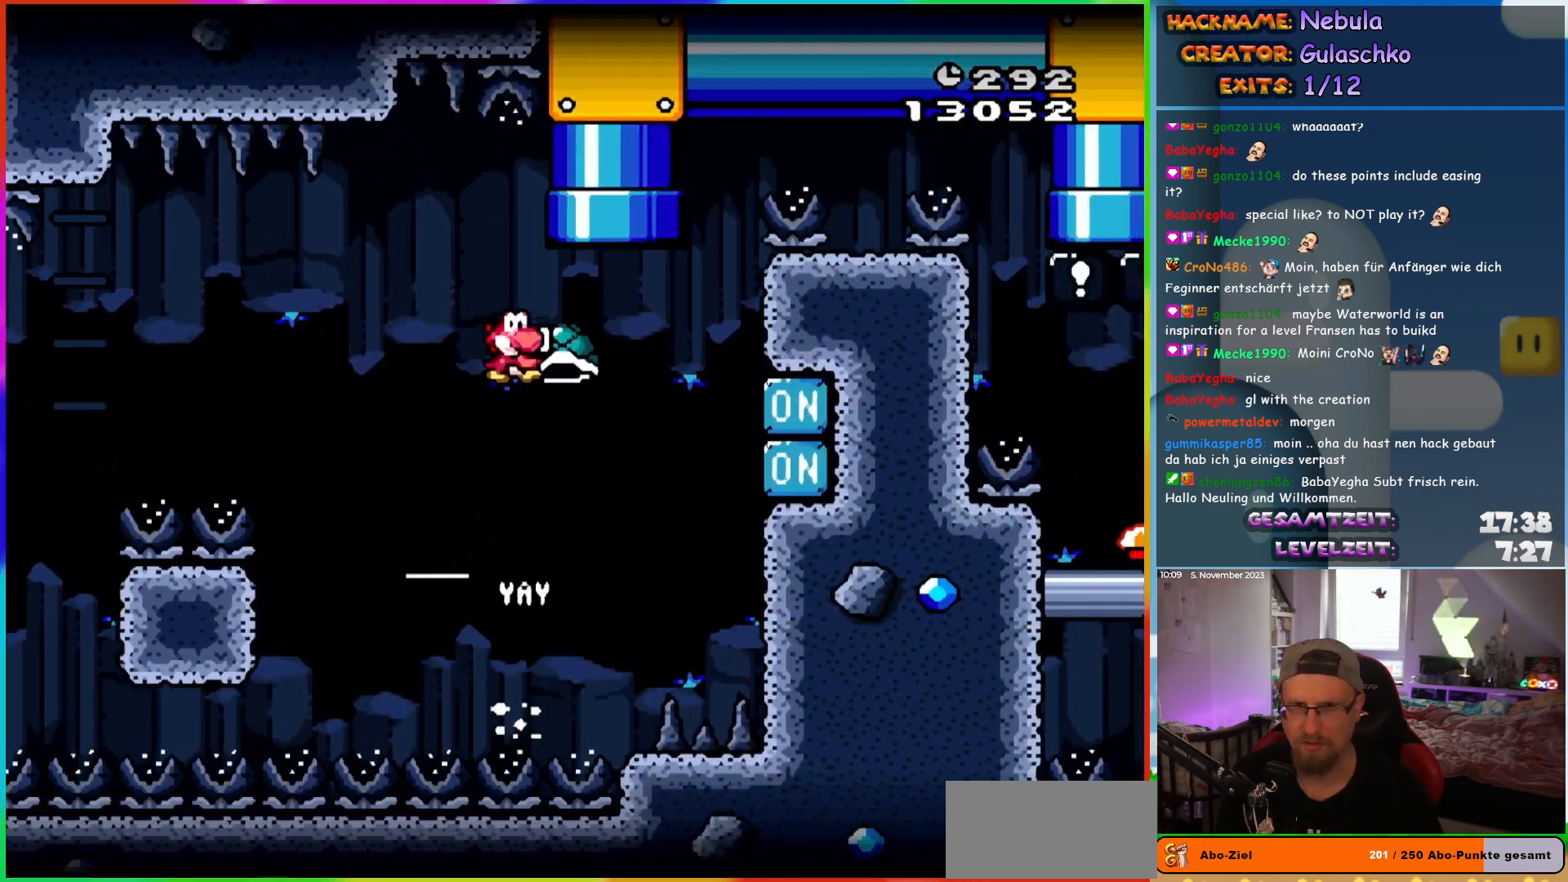
{"buttons": ["DPAD_UP"], "events": [[133, "DPAD_RIGHT", "down"], [300, "DPAD_UP", "down"], [333, "DPAD_RIGHT", "up"], [367, "DPAD_LEFT", "down"], [500, "DPAD_LEFT", "up"]]}
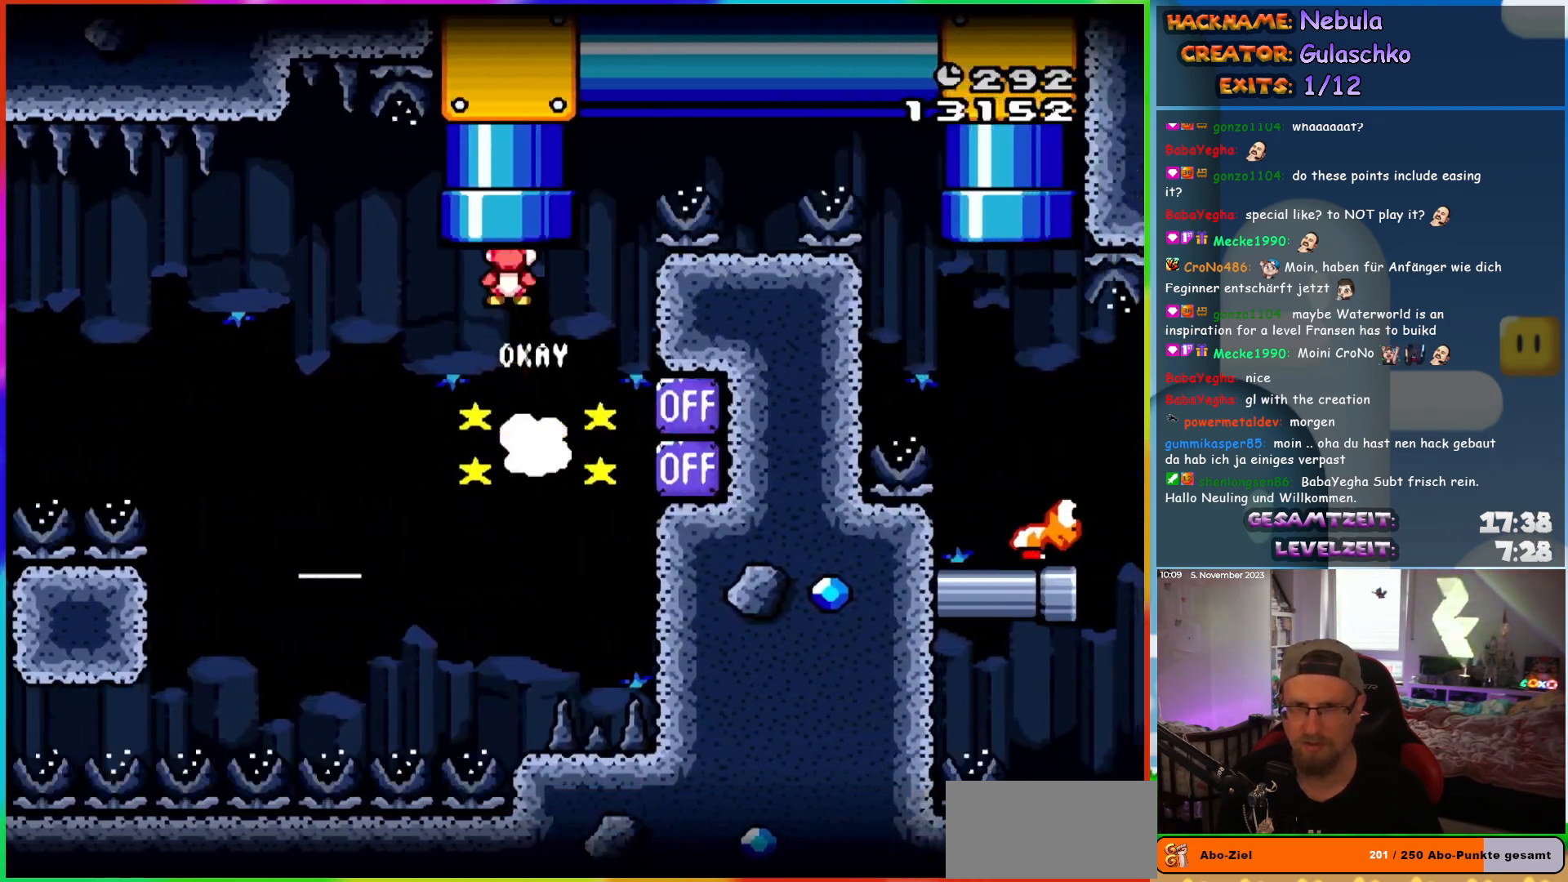
{"buttons": [], "events": [[283, "DPAD_UP", "up"]]}
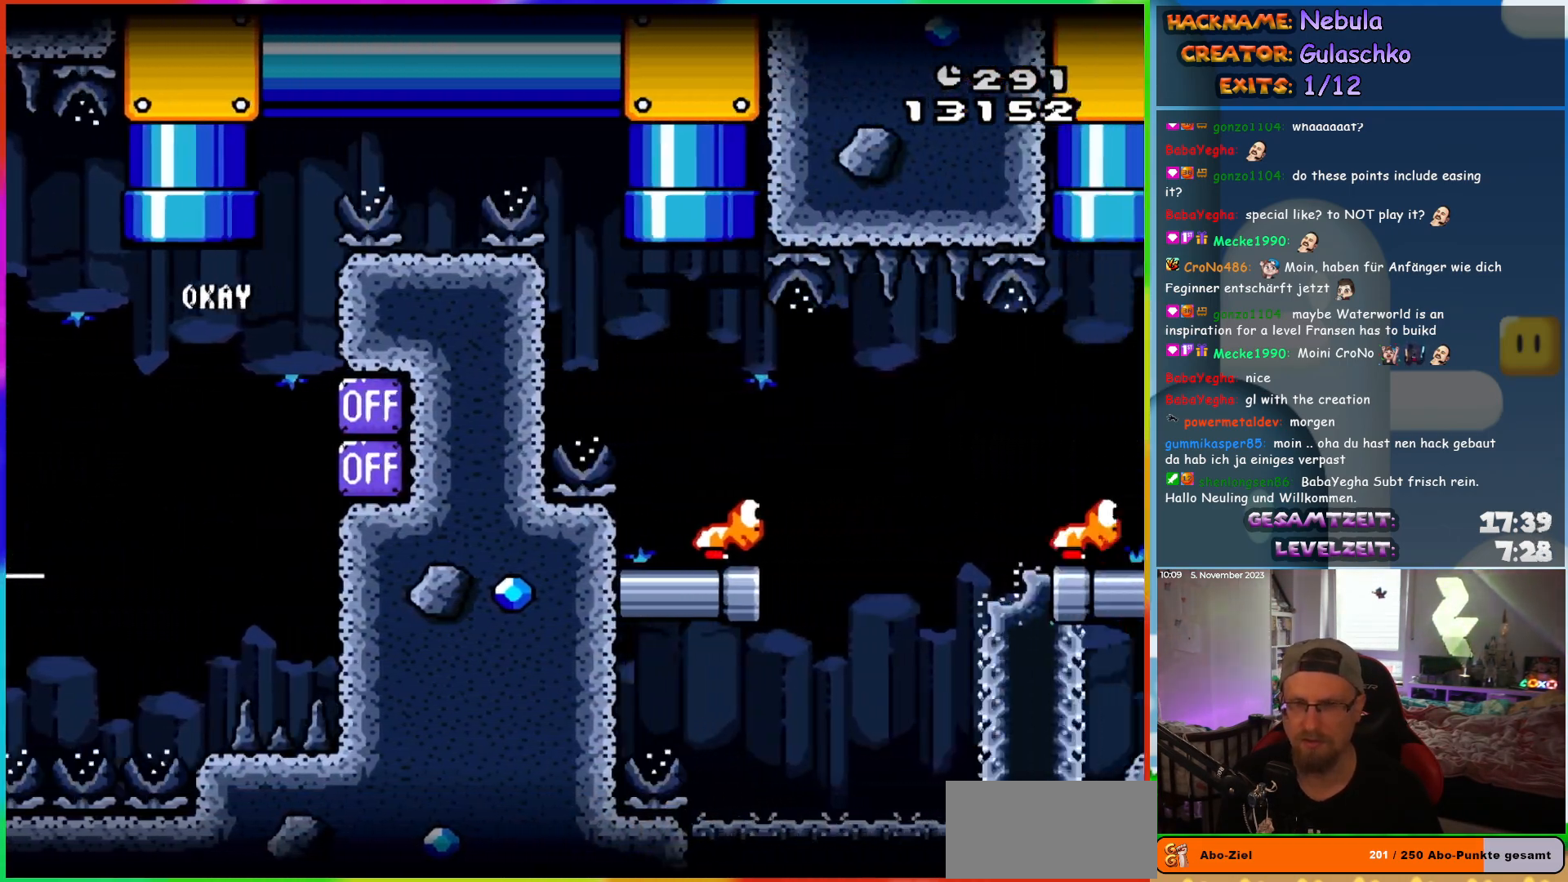
{"buttons": ["DPAD_RIGHT"], "events": [[250, "DPAD_RIGHT", "down"]]}
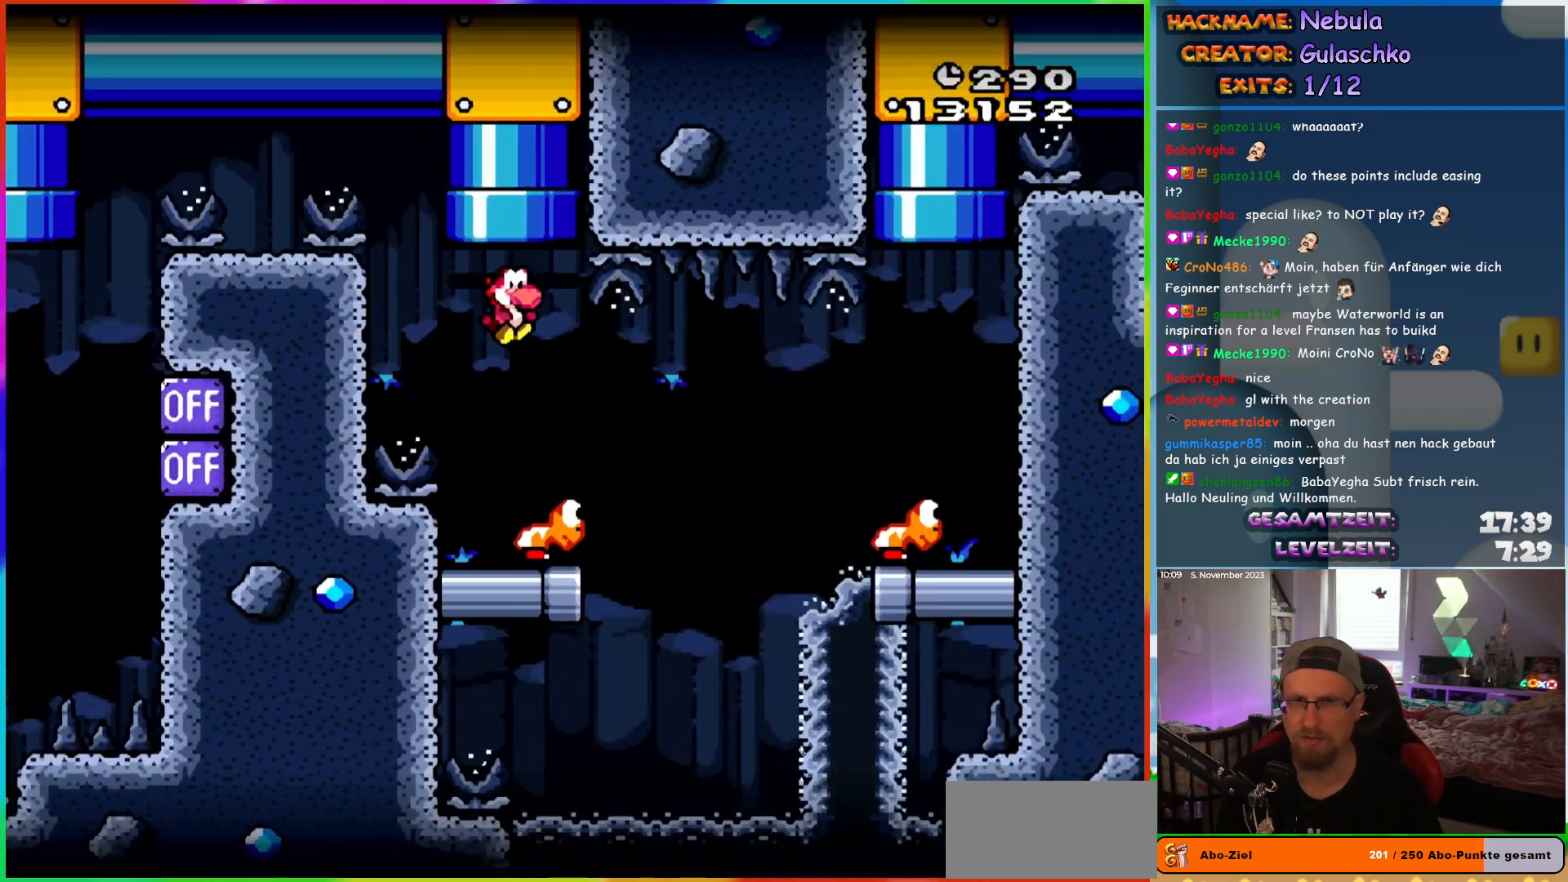
{"buttons": ["DPAD_RIGHT"], "events": []}
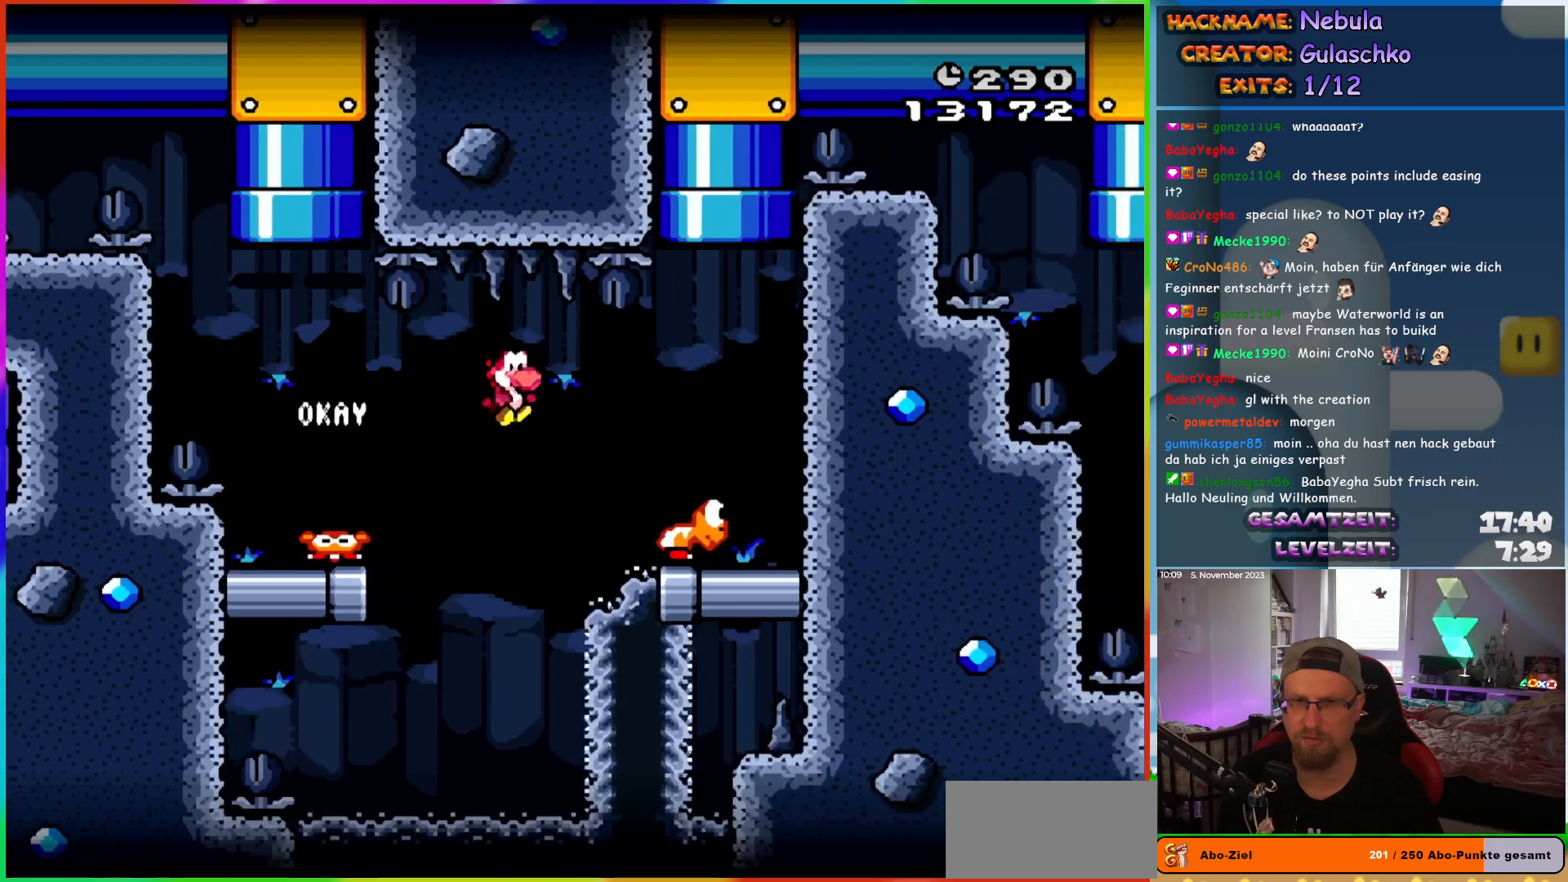
{"buttons": ["DPAD_UP"], "events": [[283, "DPAD_UP", "down"], [300, "DPAD_RIGHT", "up"], [317, "DPAD_LEFT", "down"], [450, "DPAD_LEFT", "up"]]}
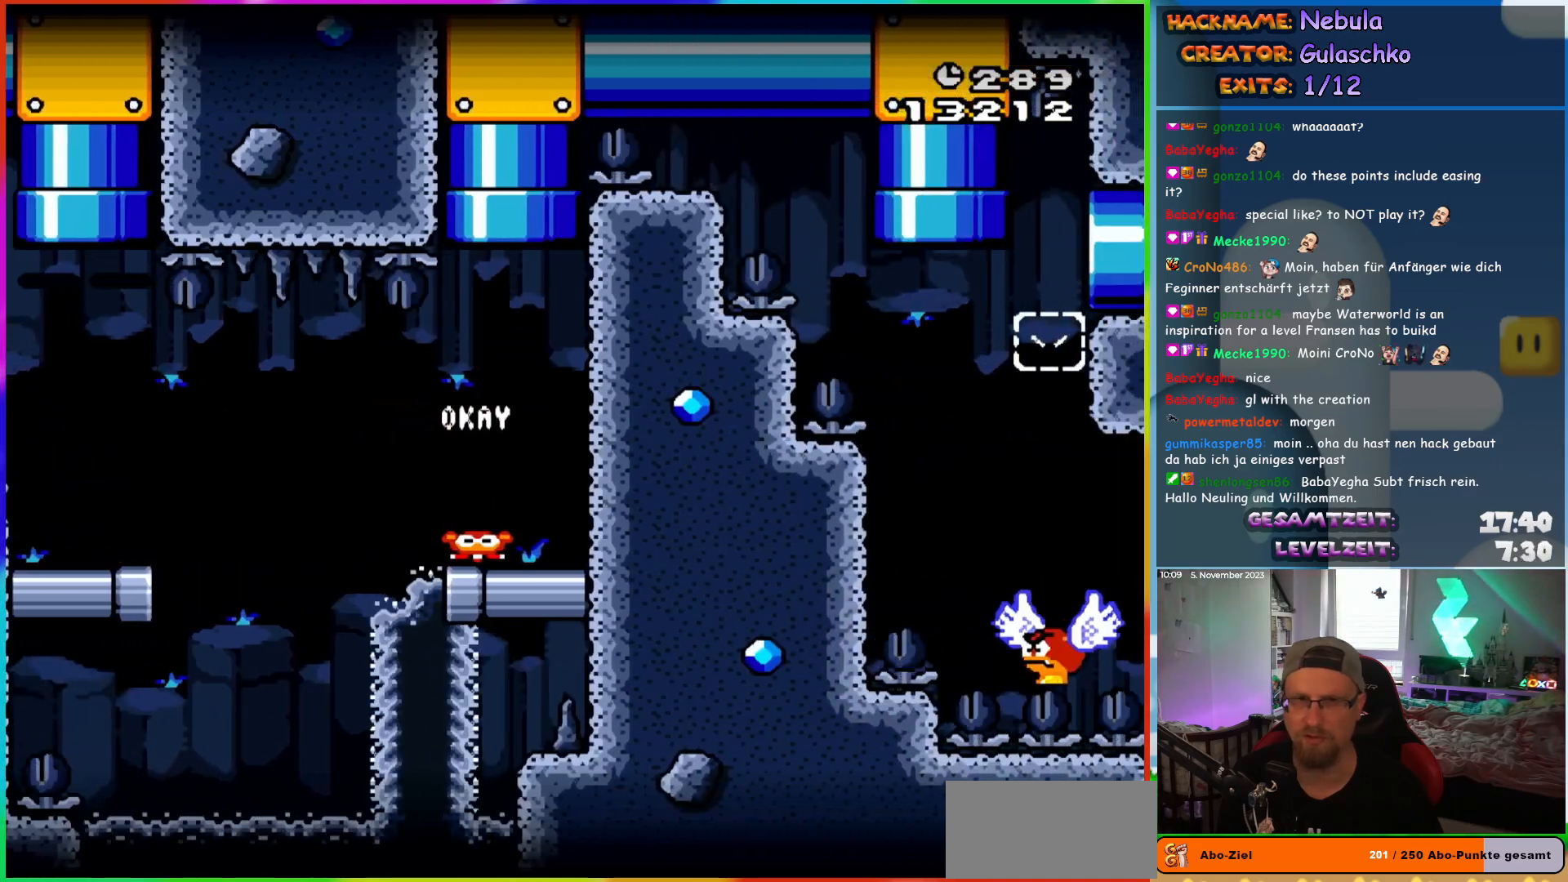
{"buttons": [], "events": [[167, "DPAD_UP", "up"]]}
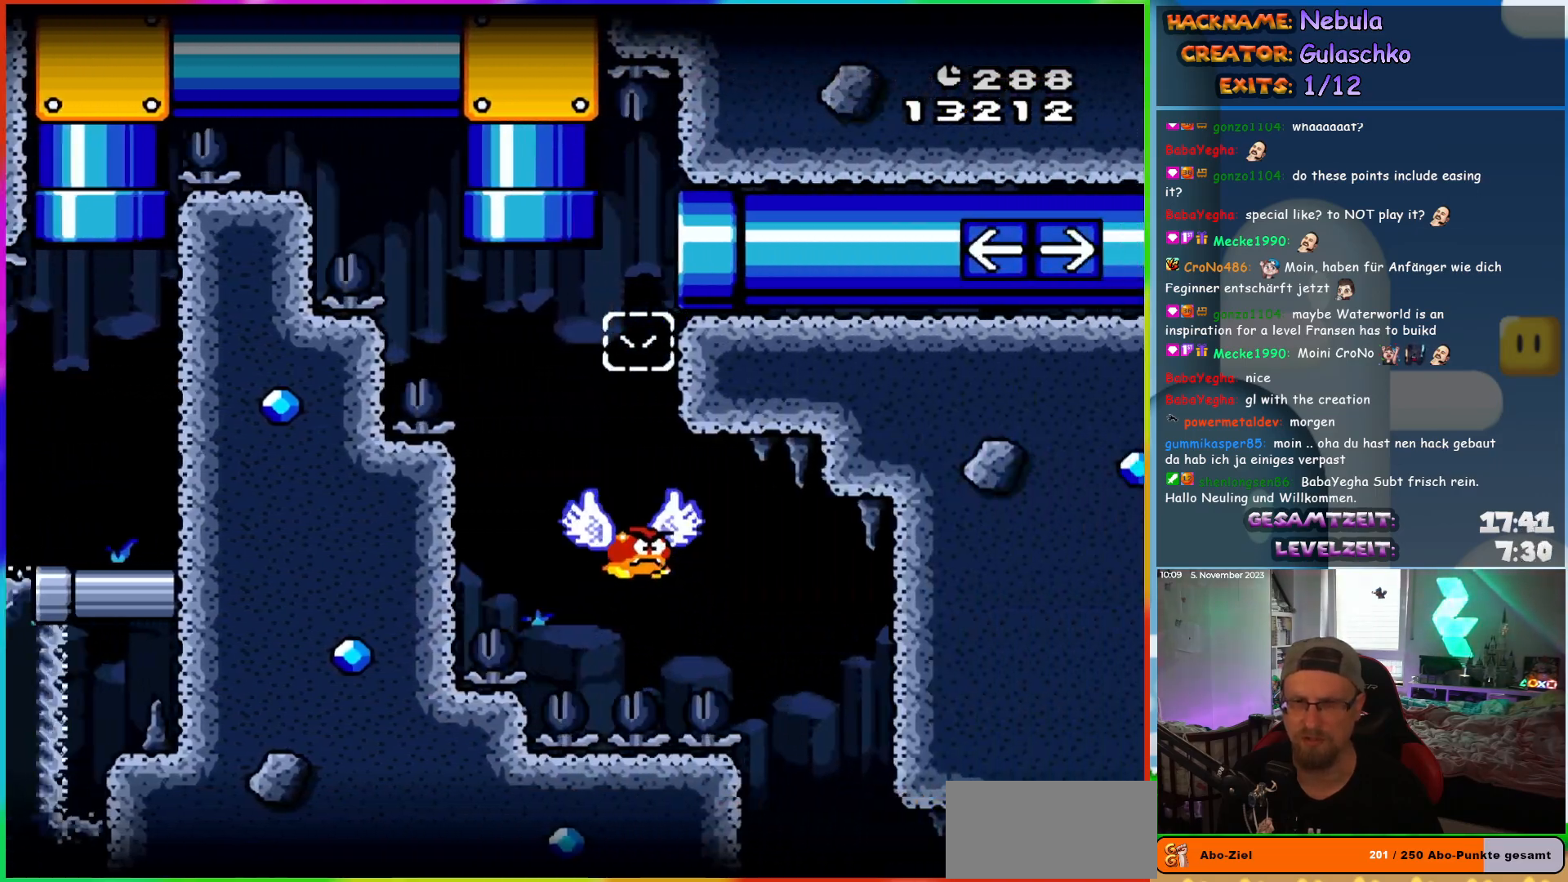
{"buttons": ["DPAD_RIGHT"], "events": [[367, "DPAD_RIGHT", "down"]]}
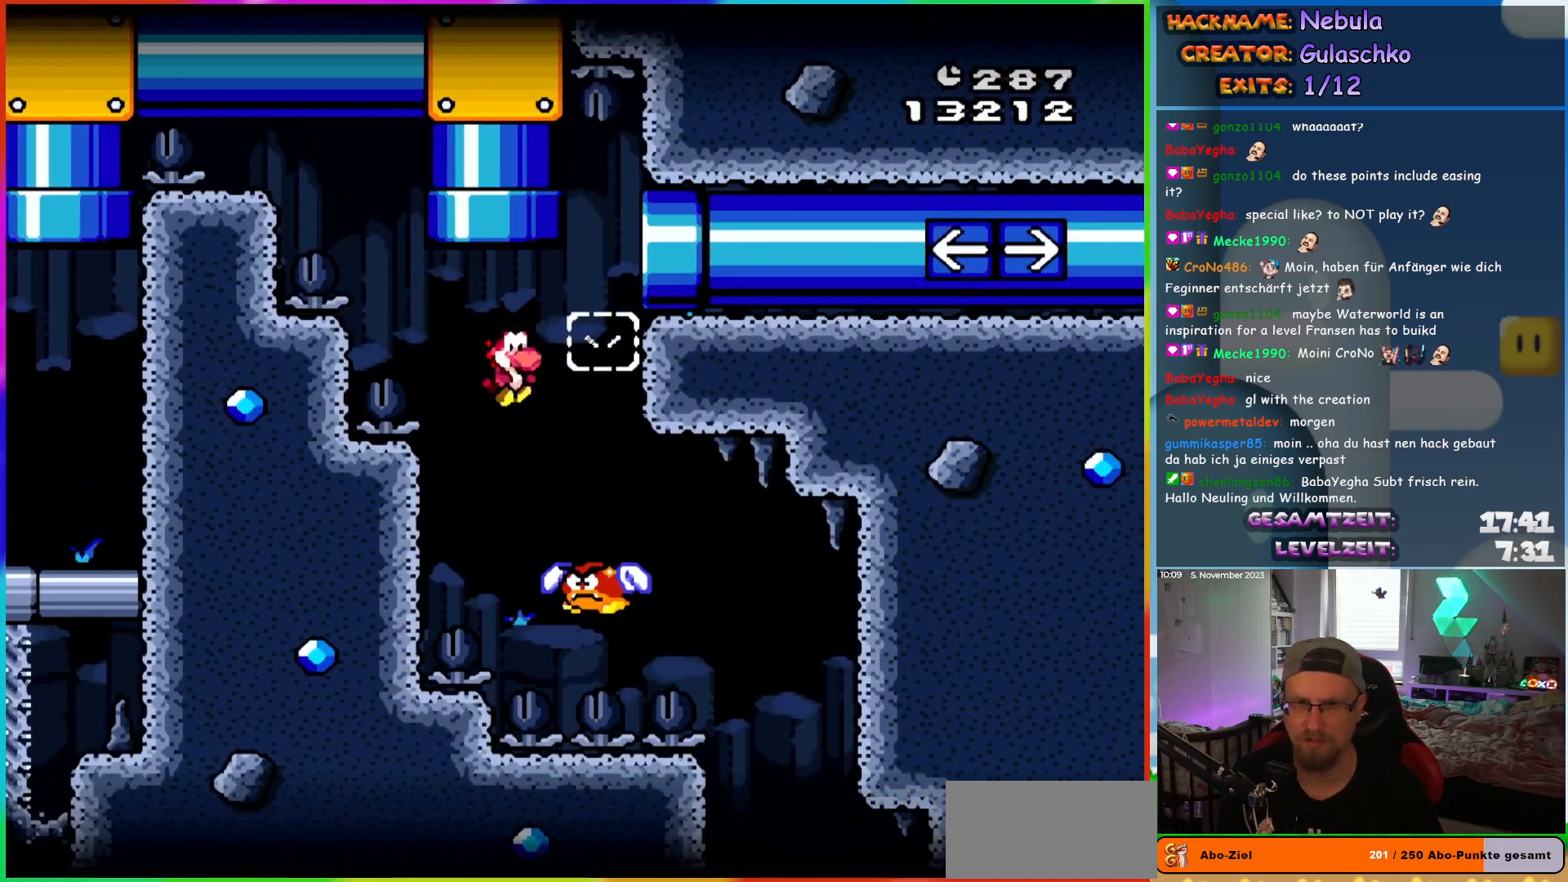
{"buttons": ["DPAD_RIGHT"], "events": [[183, "DPAD_RIGHT", "up"], [183, "DPAD_UP", "down"], [217, "DPAD_LEFT", "down"], [217, "DPAD_UP", "up"], [417, "DPAD_LEFT", "up"], [483, "DPAD_RIGHT", "down"]]}
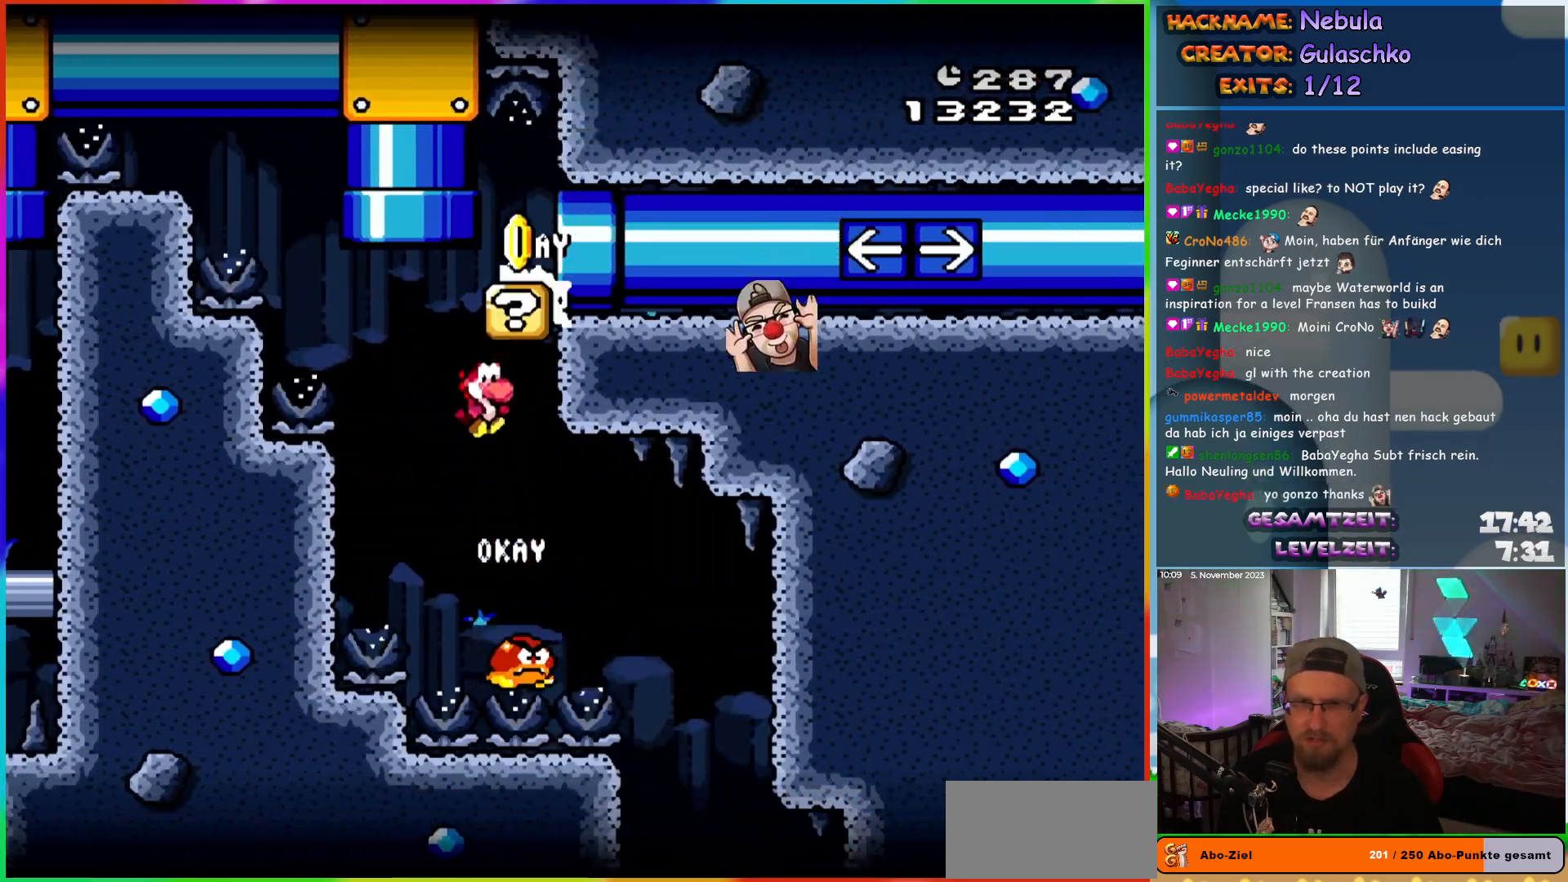
{"buttons": ["DPAD_RIGHT"], "events": [[133, "DPAD_RIGHT", "up"], [200, "DPAD_LEFT", "down"], [233, "DPAD_UP", "down"], [467, "DPAD_LEFT", "up"], [500, "DPAD_RIGHT", "down"], [500, "DPAD_UP", "up"]]}
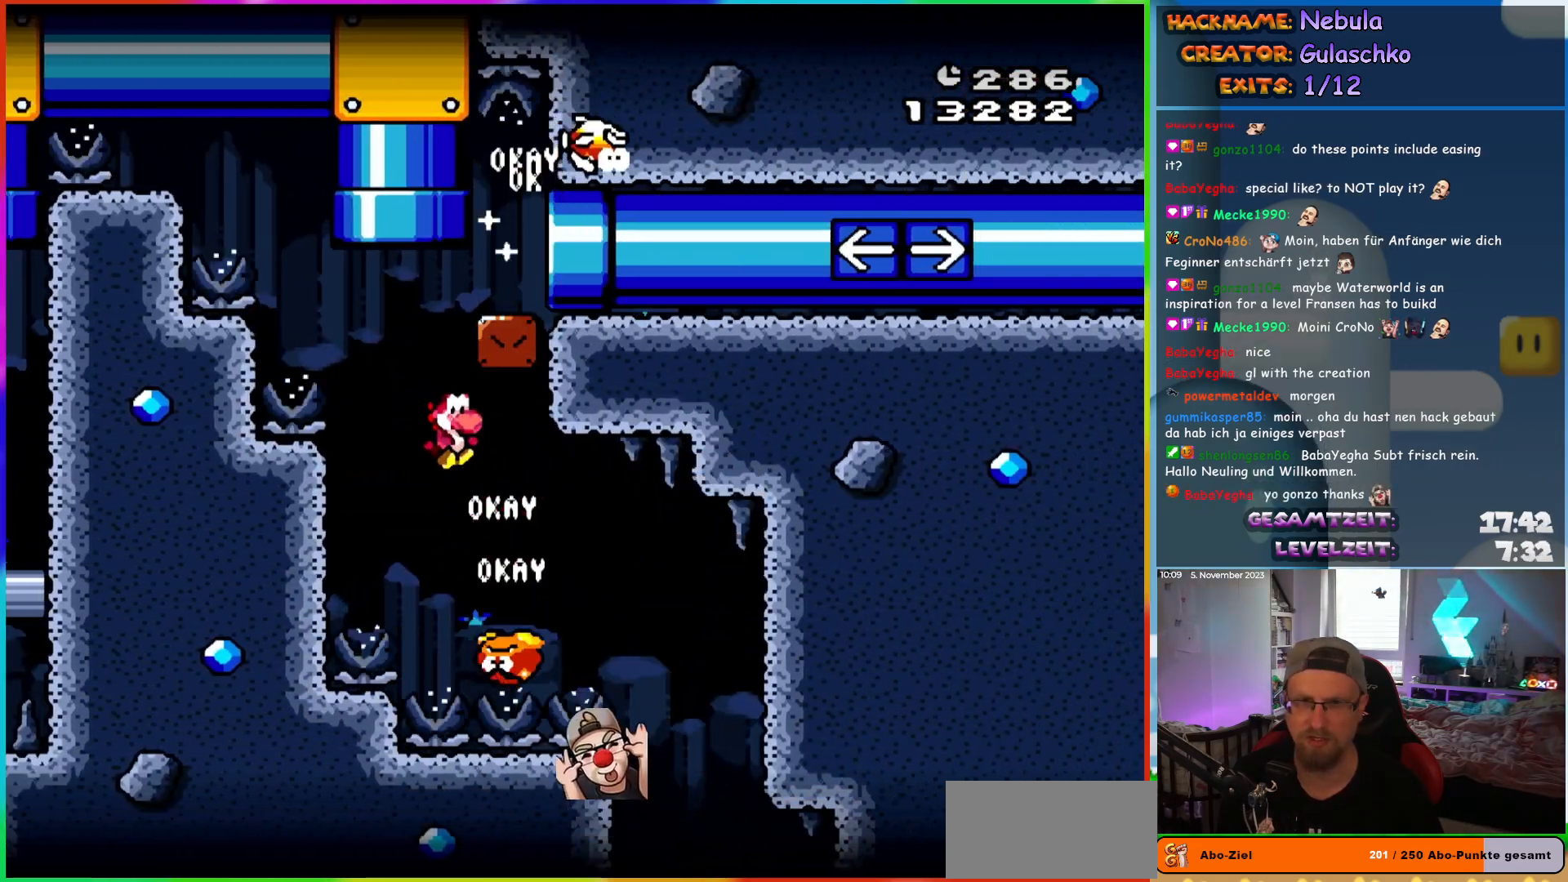
{"buttons": ["DPAD_RIGHT"], "events": []}
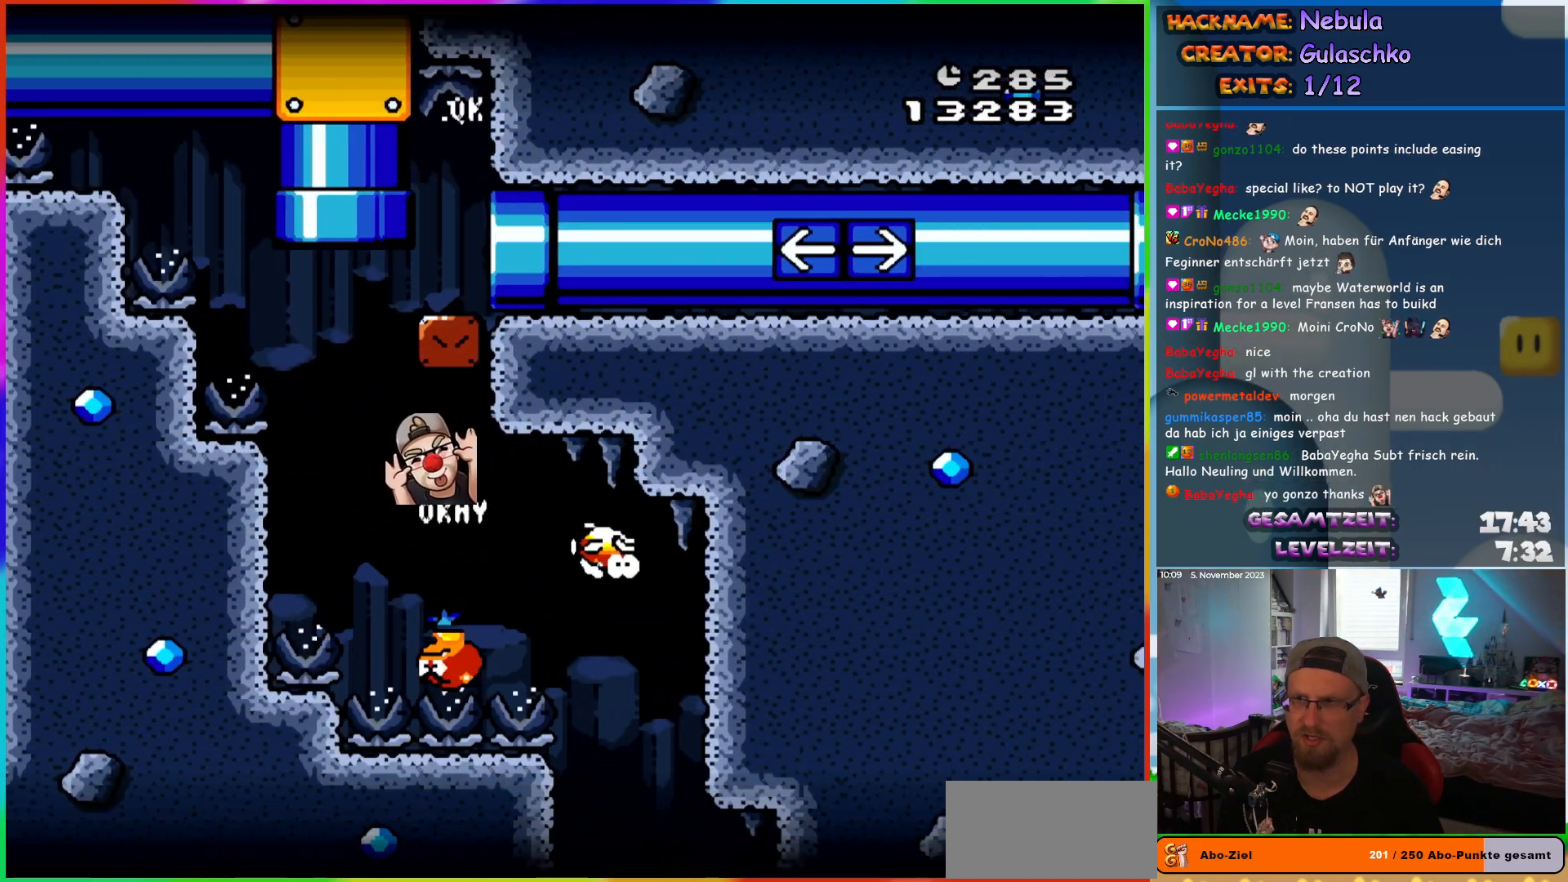
{"buttons": ["DPAD_LEFT"], "events": [[167, "DPAD_RIGHT", "up"], [267, "DPAD_LEFT", "down"]]}
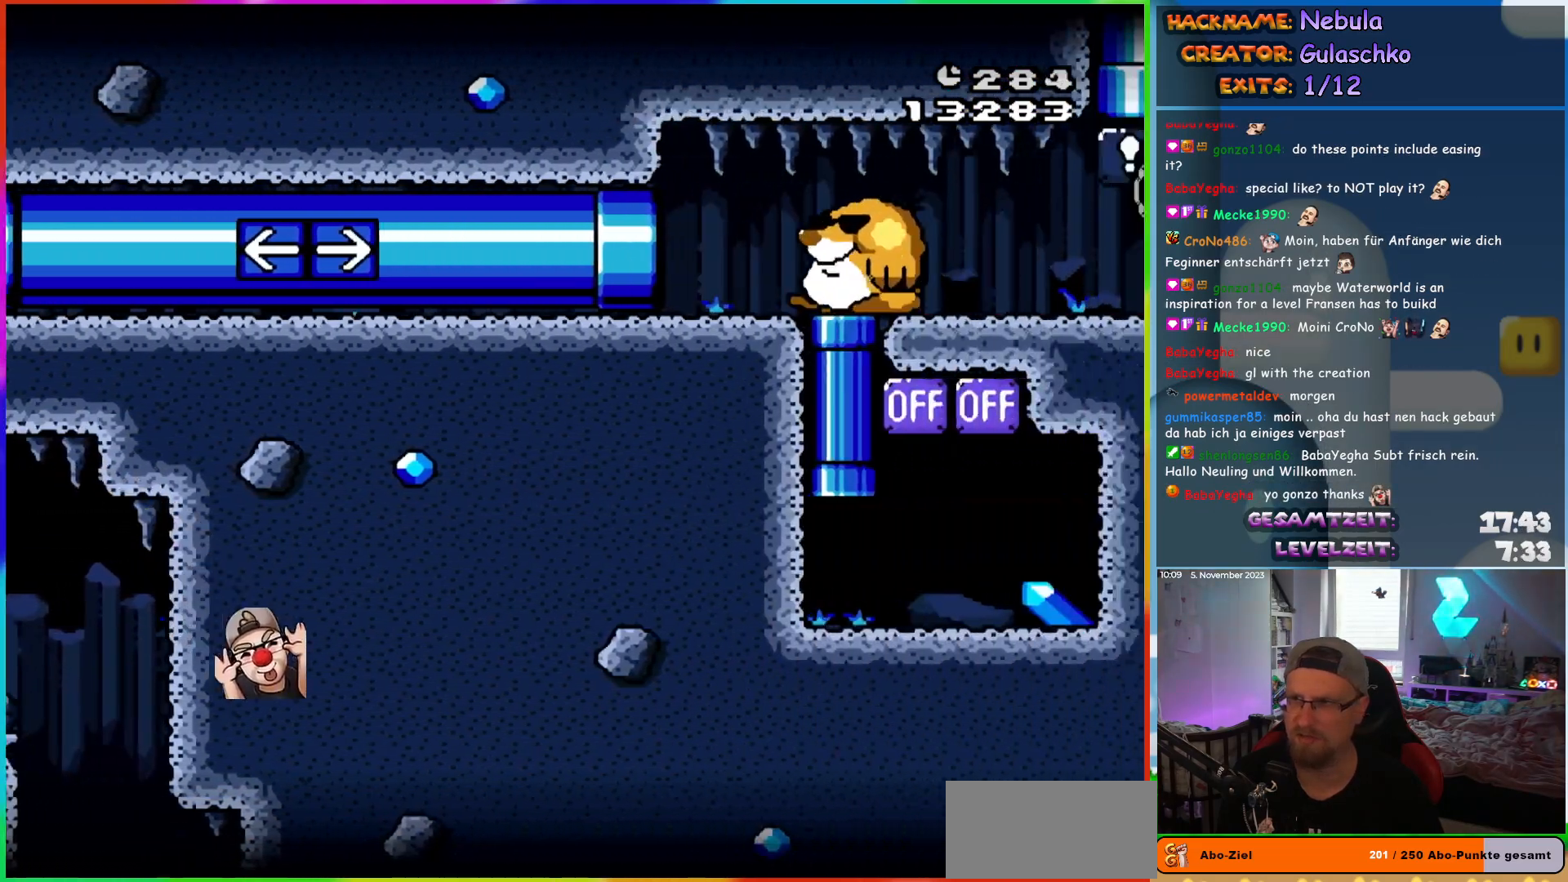
{"buttons": ["DPAD_LEFT"], "events": []}